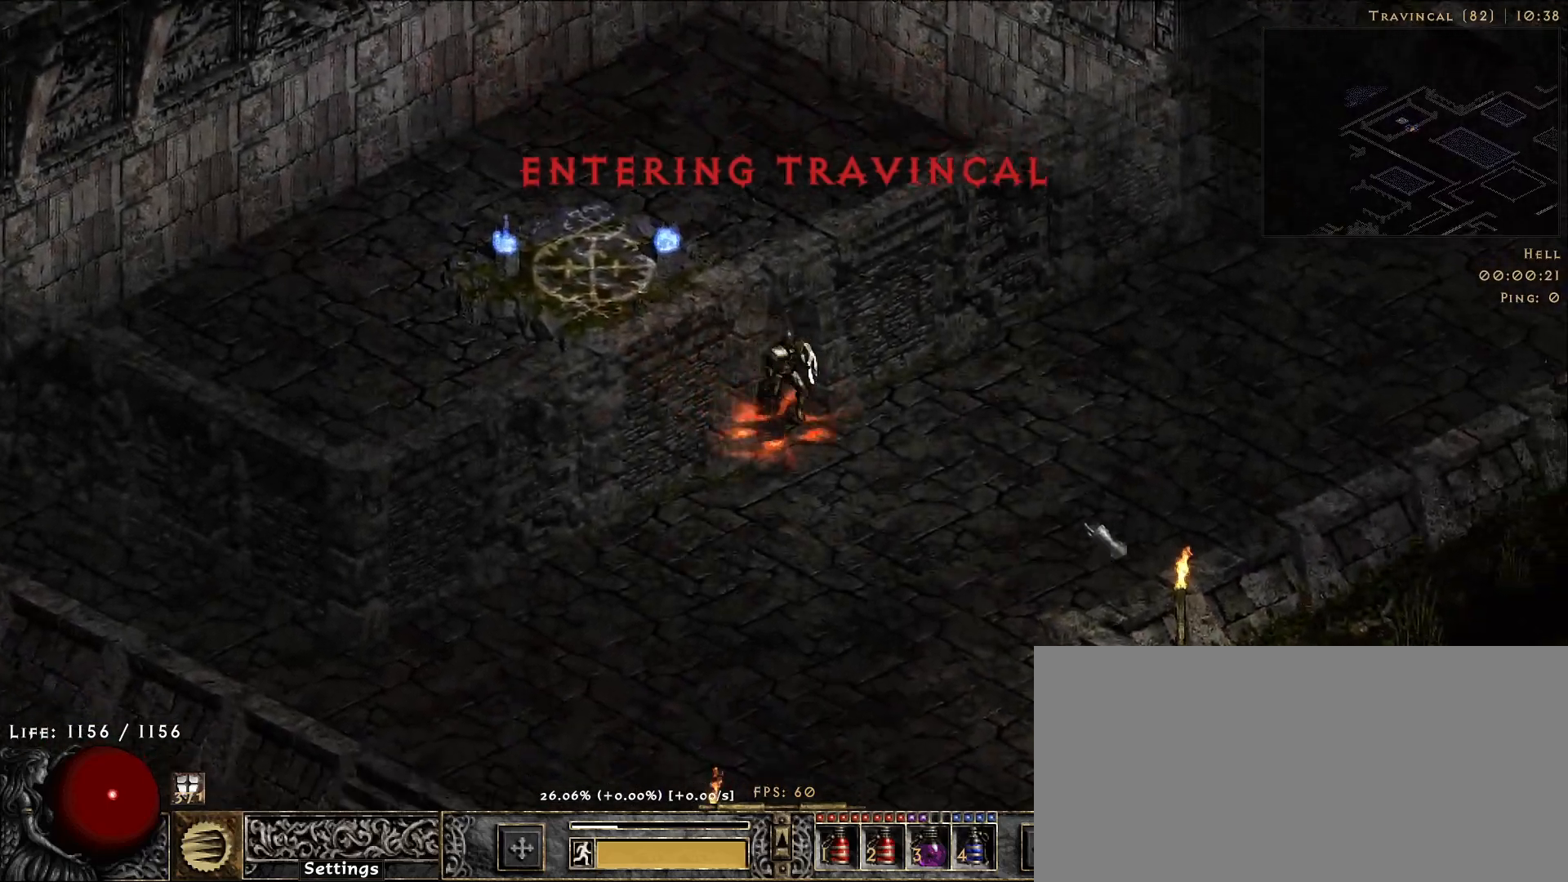
Gameplay with keyboard and mouse; each line is a JSON object with the keys and mouse buttons held at the frame after it. "events" lists presses ("down") and releases ("up") of "1", "2", "3", "4", "5", "a", "alt", "b", "c", "ctrl", "d", "e", "f", "g", "q", "r", "s", "shift", "space", "t", "tab", "v", "w", "x", "z", "mouse_left", "mouse_wheel", "mouse_right", "mouse_mb4" and "mouse_mb5" between this image and that frame as [ms after this image, input, new state], when the widget could be followed in between. "mouse_left", "mouse_wheel", "mouse_right", "mouse_mb4", "mouse_mb5" = the "left", "wheel", "right", "mb4", "mb5" buttons of the "mouse" list. No other keys are recorded. "wheel" means that the mouse wheel is clicked or scrolled. Mouse movement is not recorded.
{"keys": [], "mouse": ["left"], "events": [[50, "mouse_left", "down"], [166, "mouse_left", "up"], [283, "mouse_left", "down"], [383, "mouse_left", "up"], [500, "mouse_left", "down"]]}
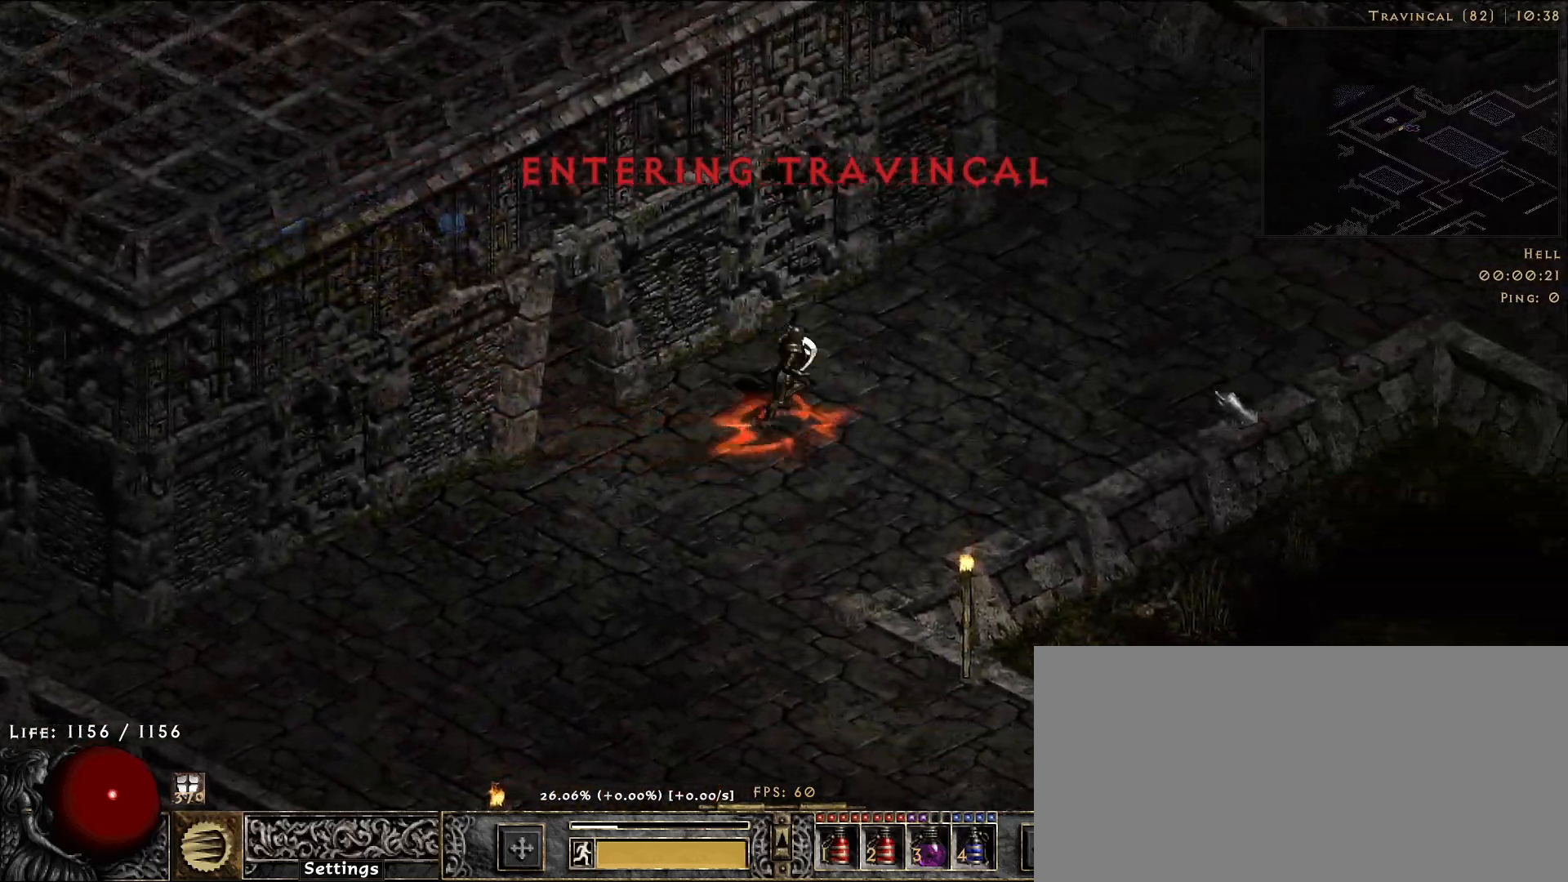
{"keys": [], "mouse": ["left"], "events": [[116, "mouse_left", "up"], [216, "mouse_left", "down"], [333, "mouse_left", "up"], [450, "mouse_left", "down"]]}
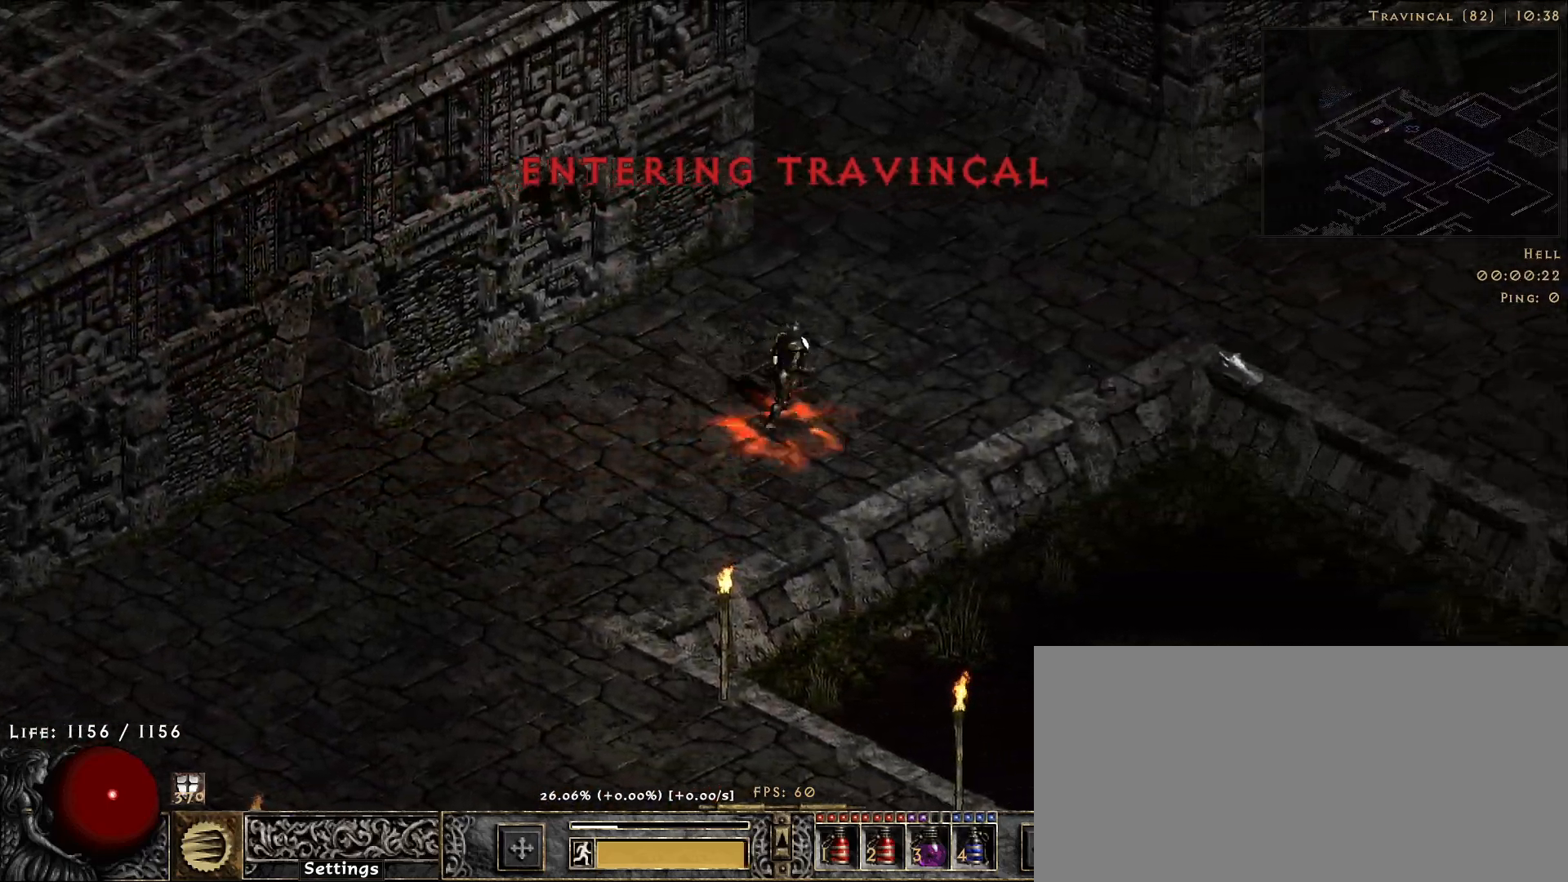
{"keys": [], "mouse": [], "events": [[50, "mouse_left", "up"], [166, "mouse_left", "down"], [283, "mouse_left", "up"], [383, "mouse_left", "down"], [500, "mouse_left", "up"]]}
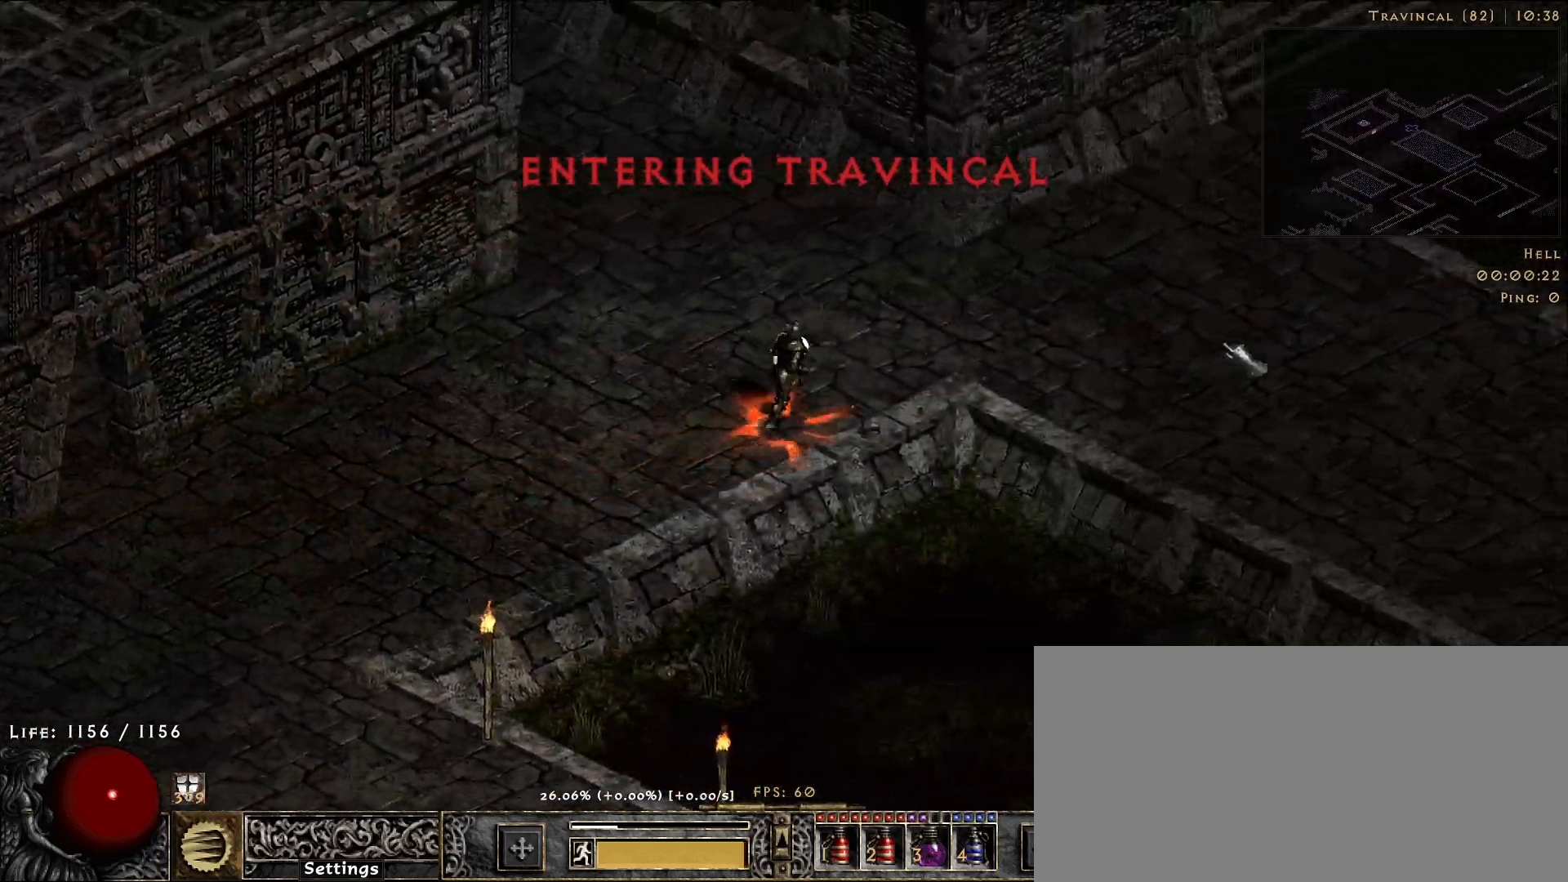
{"keys": [], "mouse": ["left"], "events": [[233, "mouse_left", "down"], [316, "mouse_left", "up"], [466, "mouse_left", "down"]]}
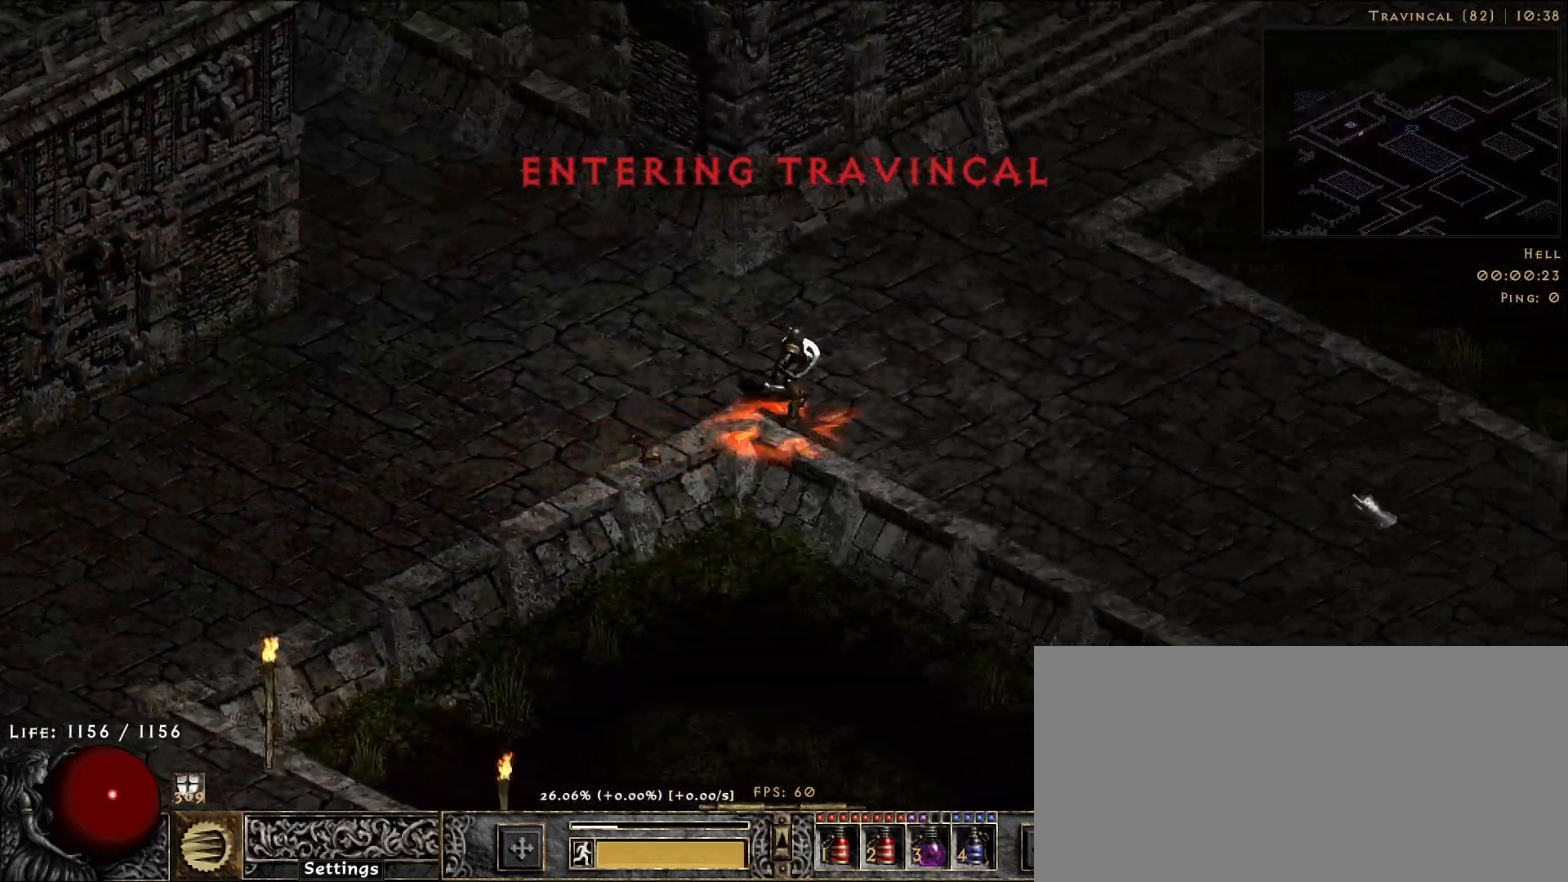
{"keys": [], "mouse": ["left"], "events": [[66, "mouse_left", "up"], [200, "mouse_left", "down"], [300, "mouse_left", "up"], [433, "mouse_left", "down"]]}
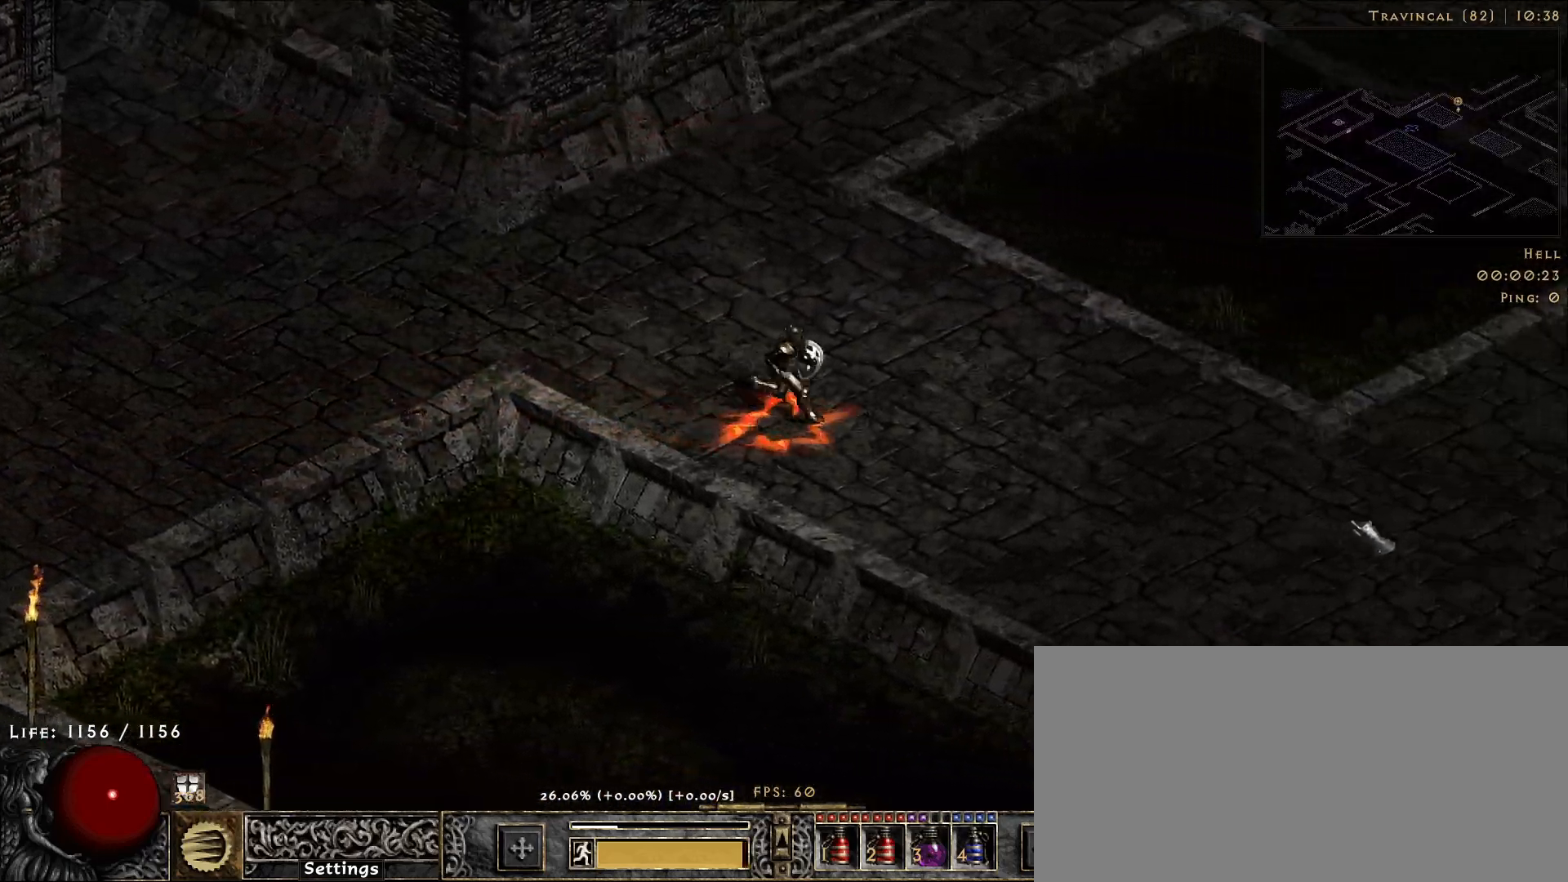
{"keys": [], "mouse": ["left"], "events": [[16, "mouse_left", "up"], [150, "mouse_left", "down"], [250, "mouse_left", "up"], [433, "mouse_left", "down"]]}
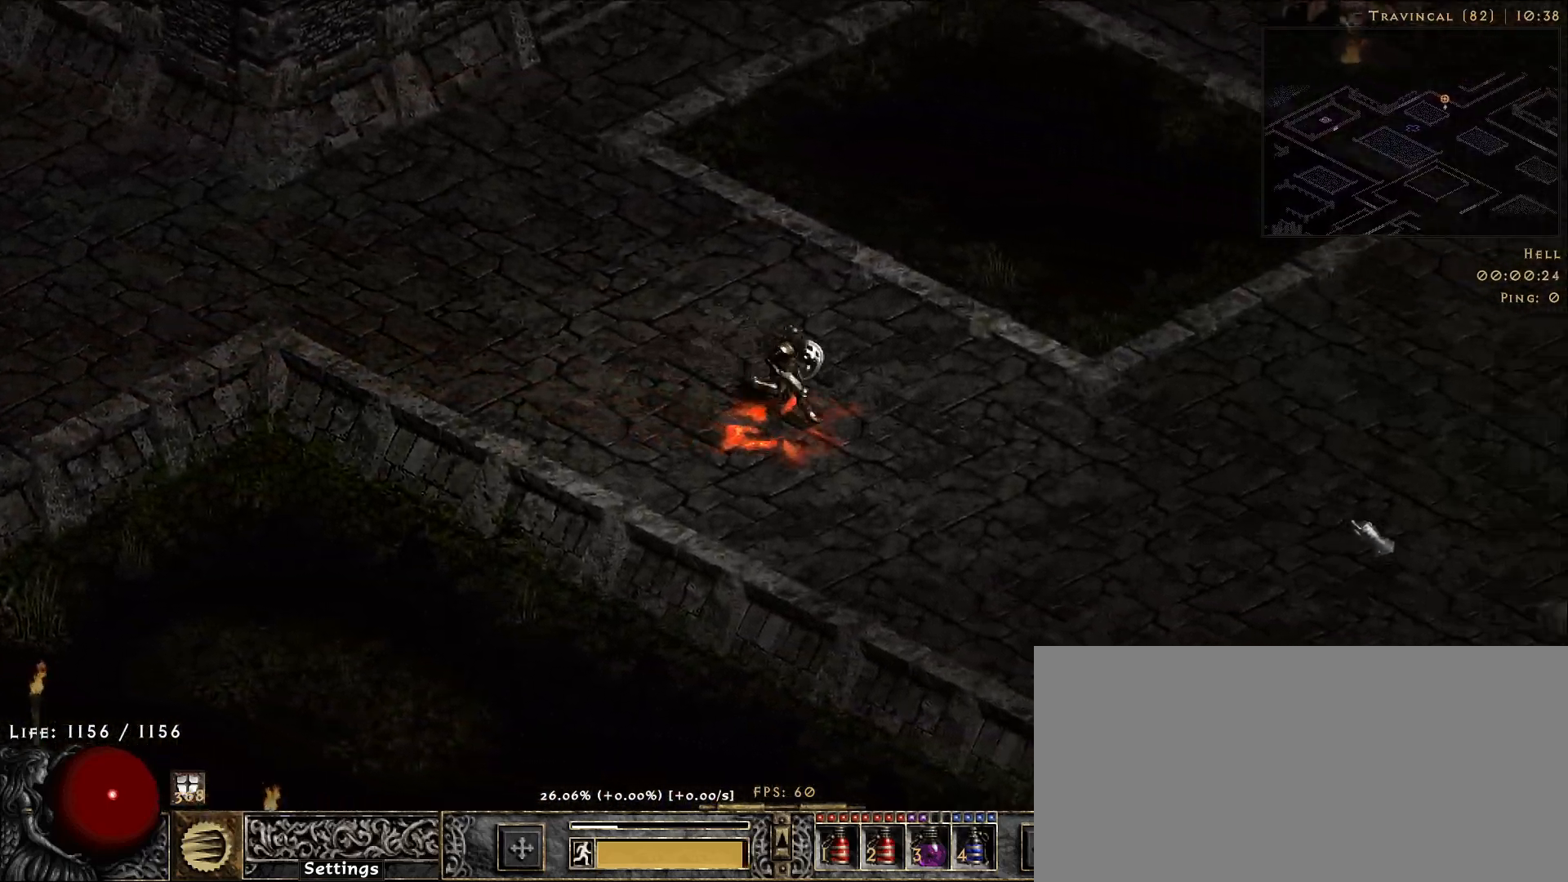
{"keys": [], "mouse": ["left"], "events": [[50, "mouse_left", "up"], [183, "mouse_left", "down"], [300, "mouse_left", "up"], [466, "mouse_left", "down"]]}
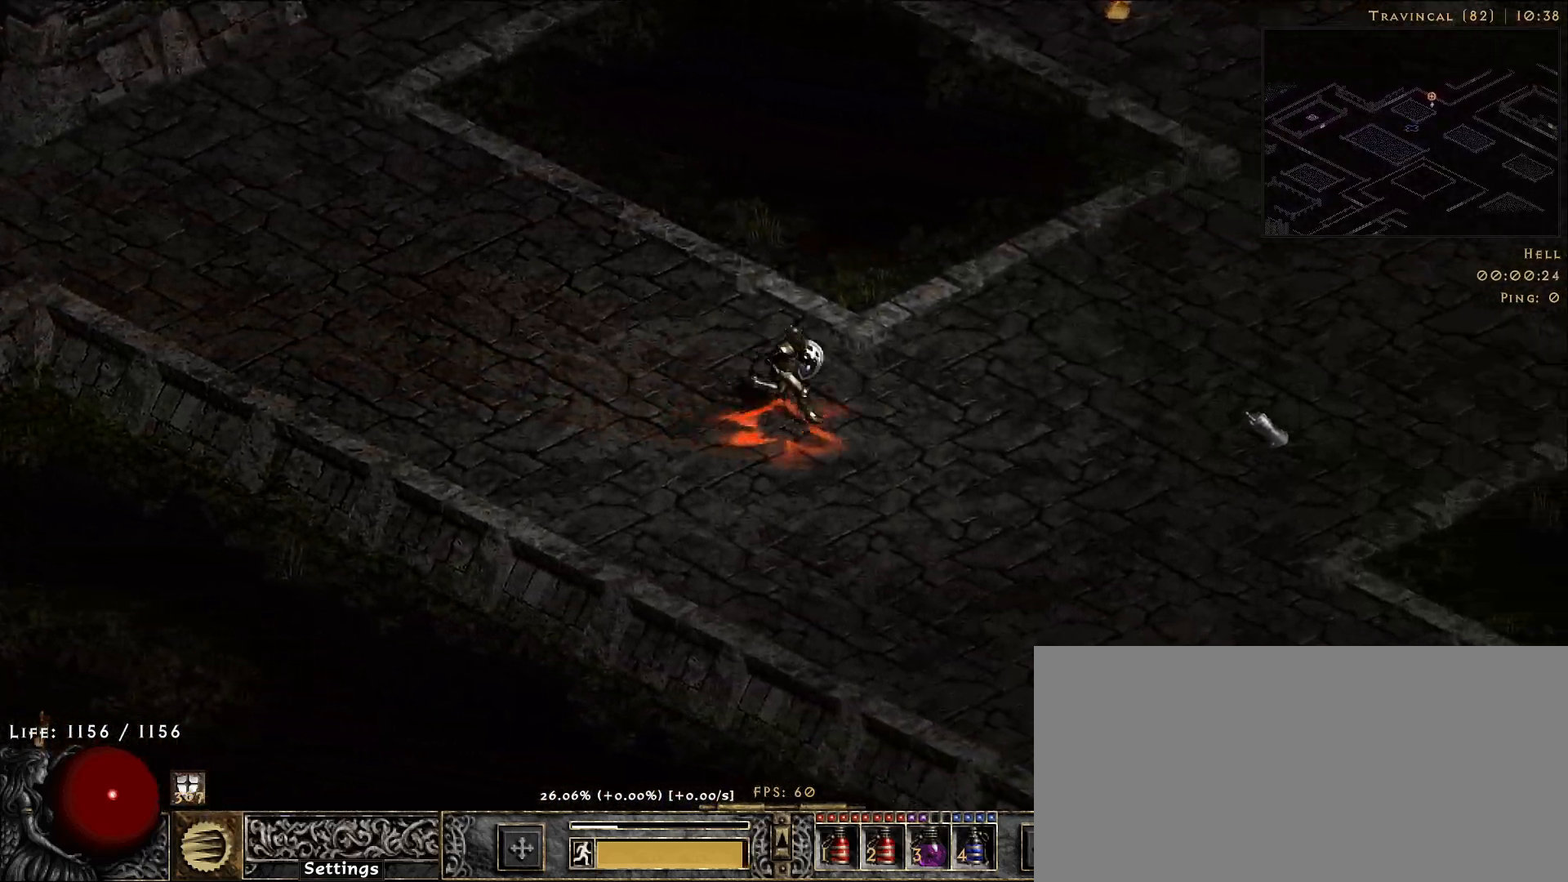
{"keys": [], "mouse": ["left"], "events": [[50, "mouse_left", "up"], [183, "mouse_left", "down"], [283, "mouse_left", "up"], [416, "mouse_left", "down"]]}
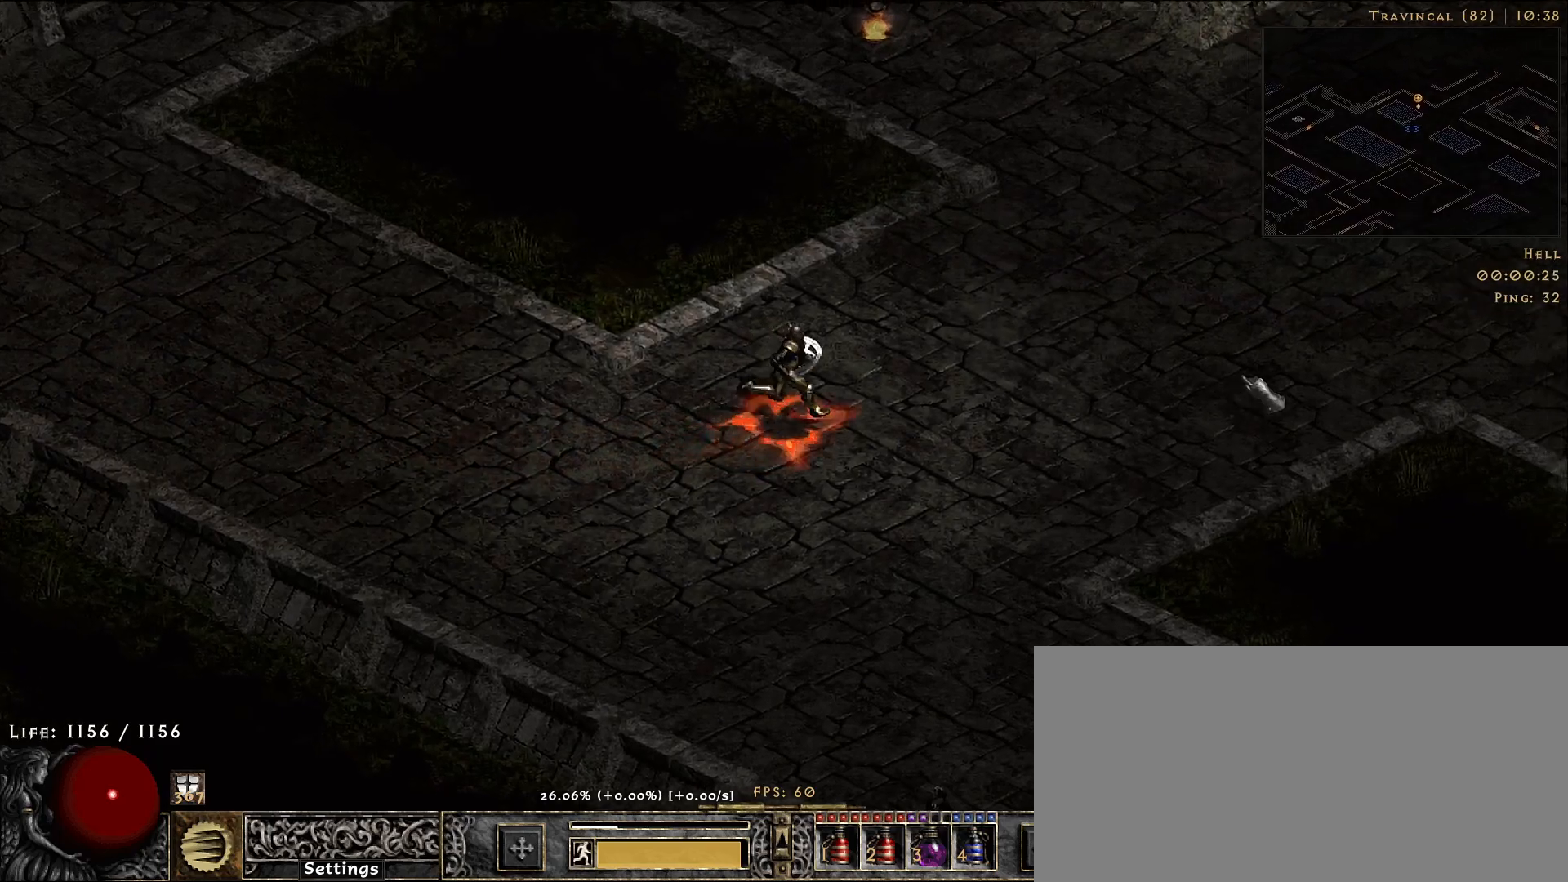
{"keys": [], "mouse": ["left"], "events": [[16, "mouse_left", "up"], [150, "mouse_left", "down"], [266, "mouse_left", "up"], [400, "mouse_left", "down"]]}
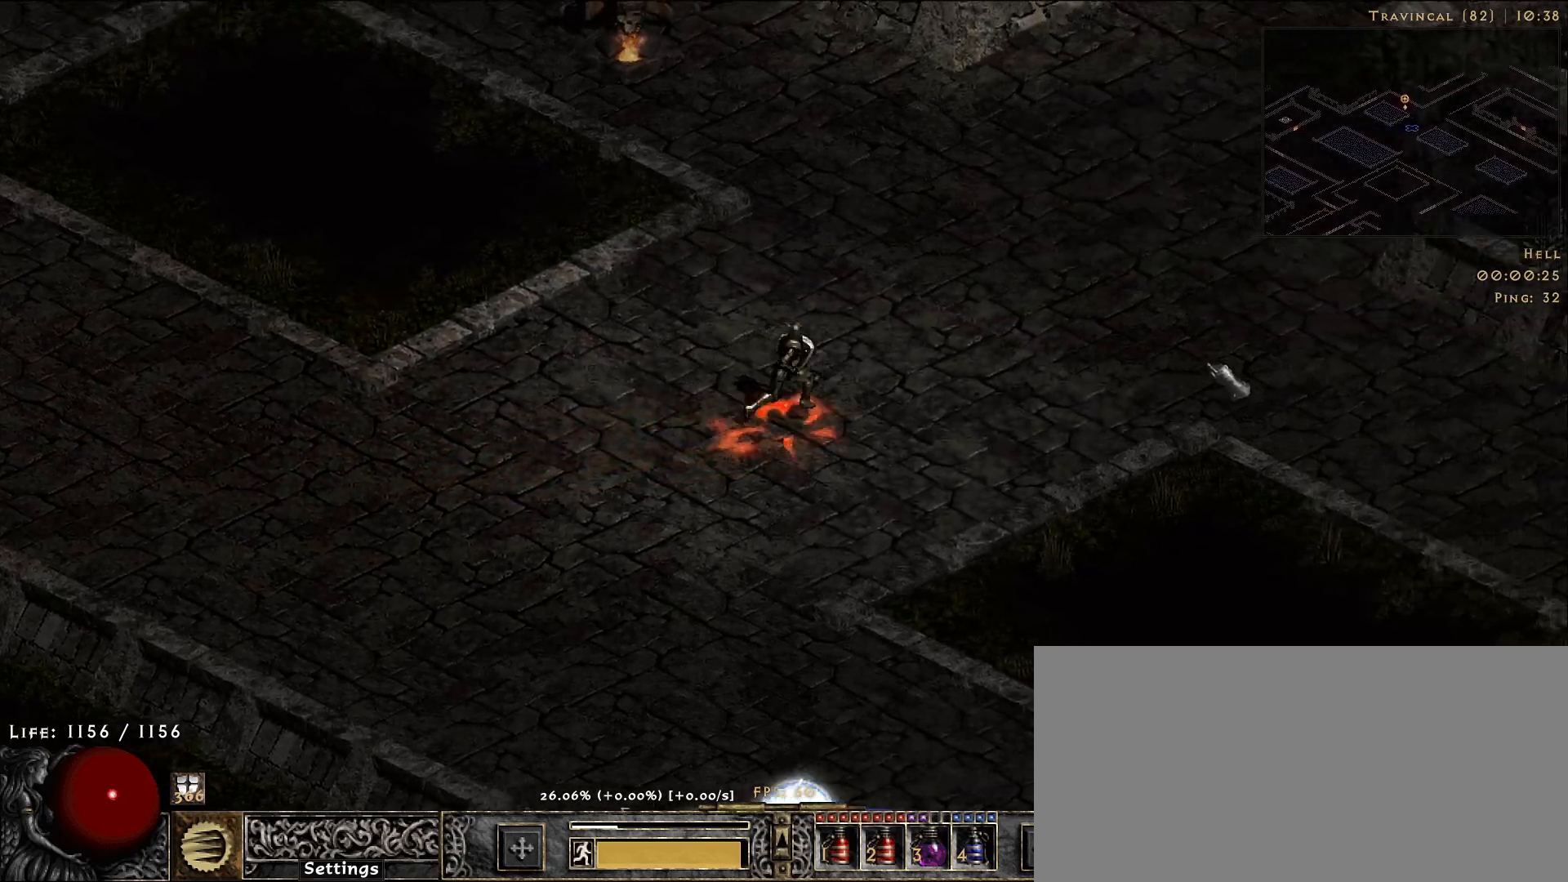
{"keys": [], "mouse": [], "events": [[16, "mouse_left", "up"], [133, "mouse_left", "down"], [250, "mouse_left", "up"], [383, "mouse_left", "down"], [500, "mouse_left", "up"]]}
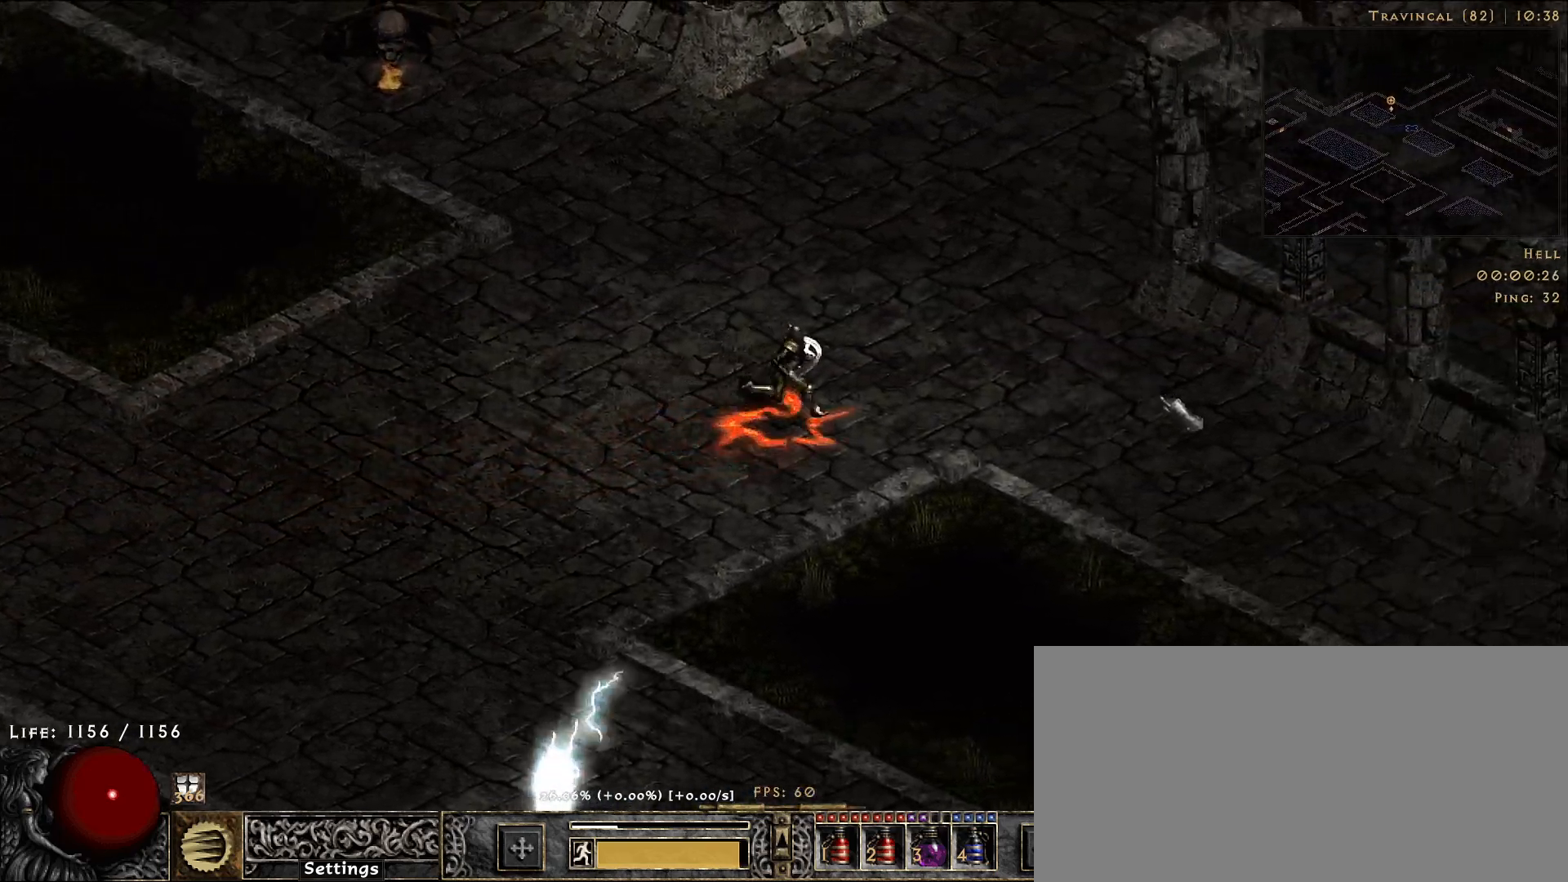
{"keys": [], "mouse": [], "events": [[116, "mouse_left", "down"], [233, "mouse_left", "up"], [350, "mouse_left", "down"], [466, "mouse_left", "up"]]}
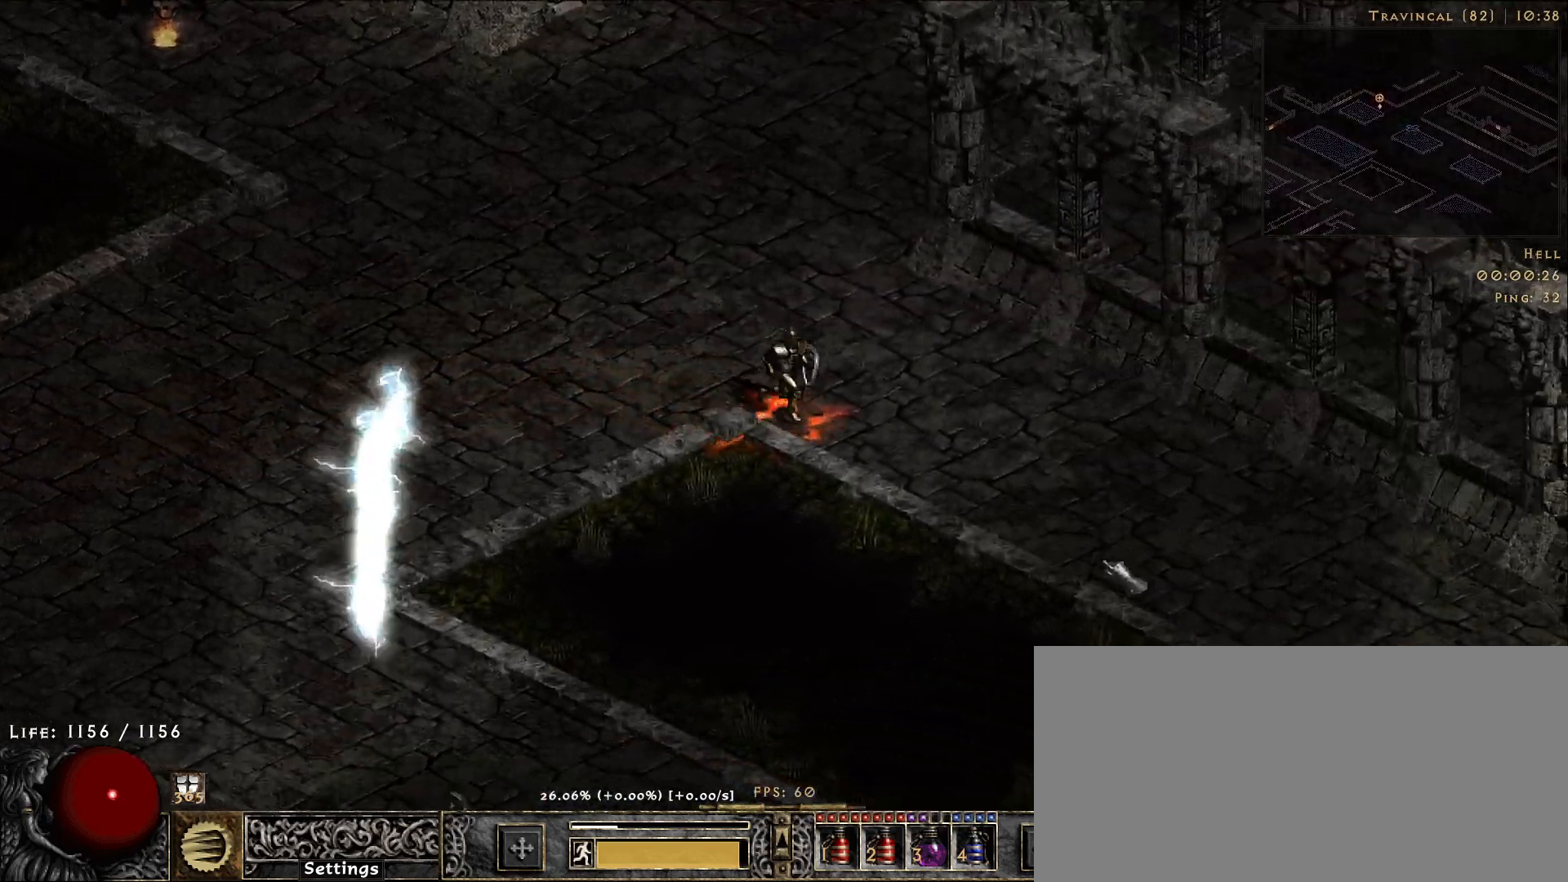
{"keys": [], "mouse": [], "events": [[66, "mouse_left", "down"], [183, "mouse_left", "up"], [300, "mouse_left", "down"], [416, "mouse_left", "up"]]}
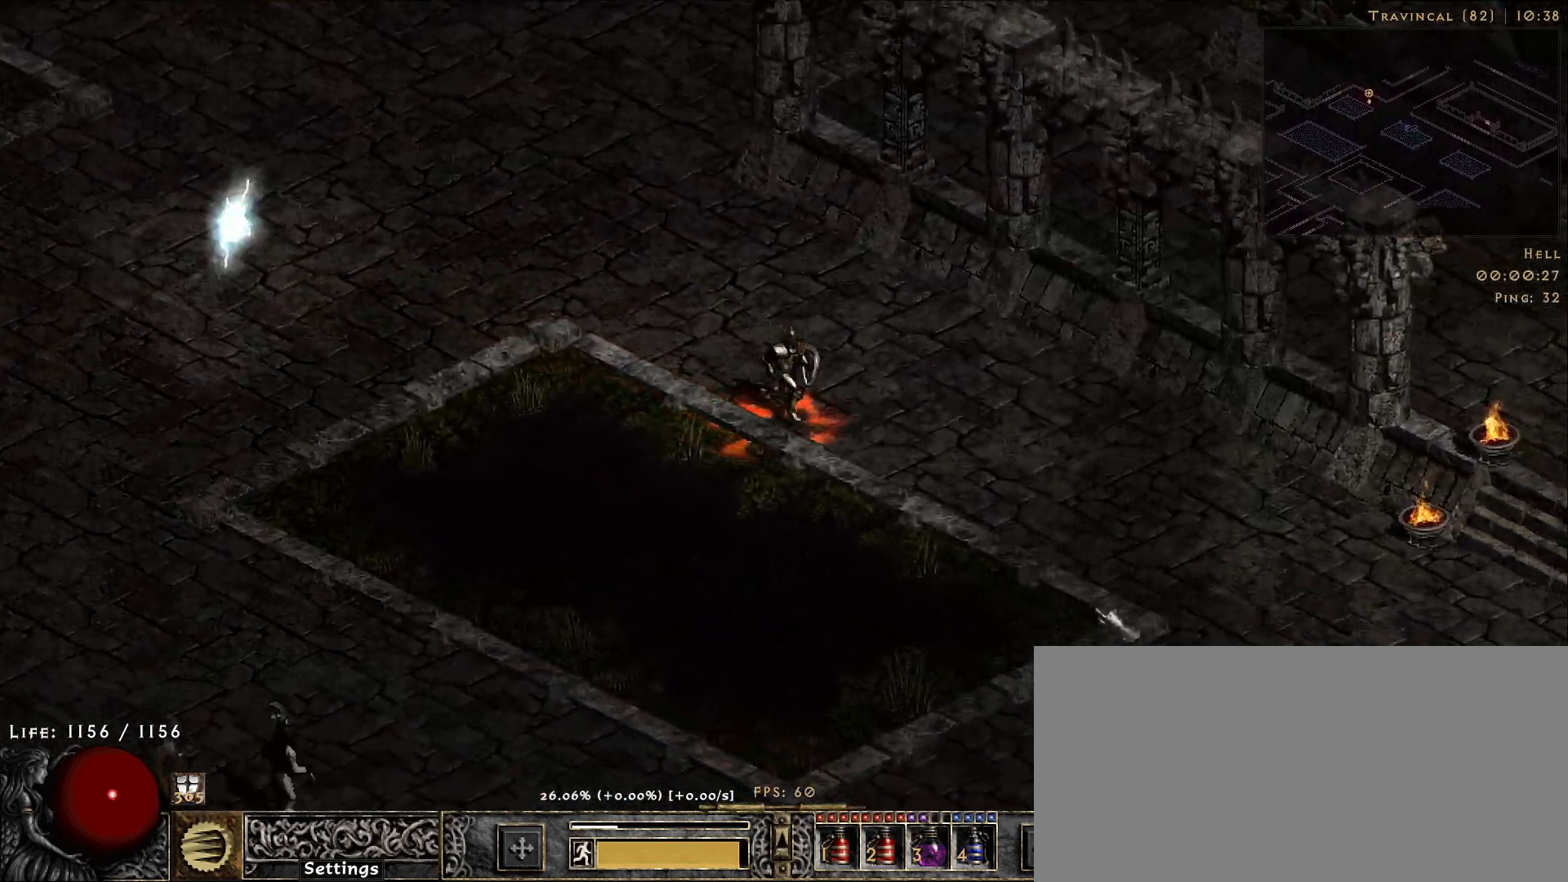
{"keys": [], "mouse": ["left"], "events": [[33, "mouse_left", "down"], [166, "mouse_left", "up"], [283, "mouse_left", "down"], [400, "mouse_left", "up"], [500, "mouse_left", "down"]]}
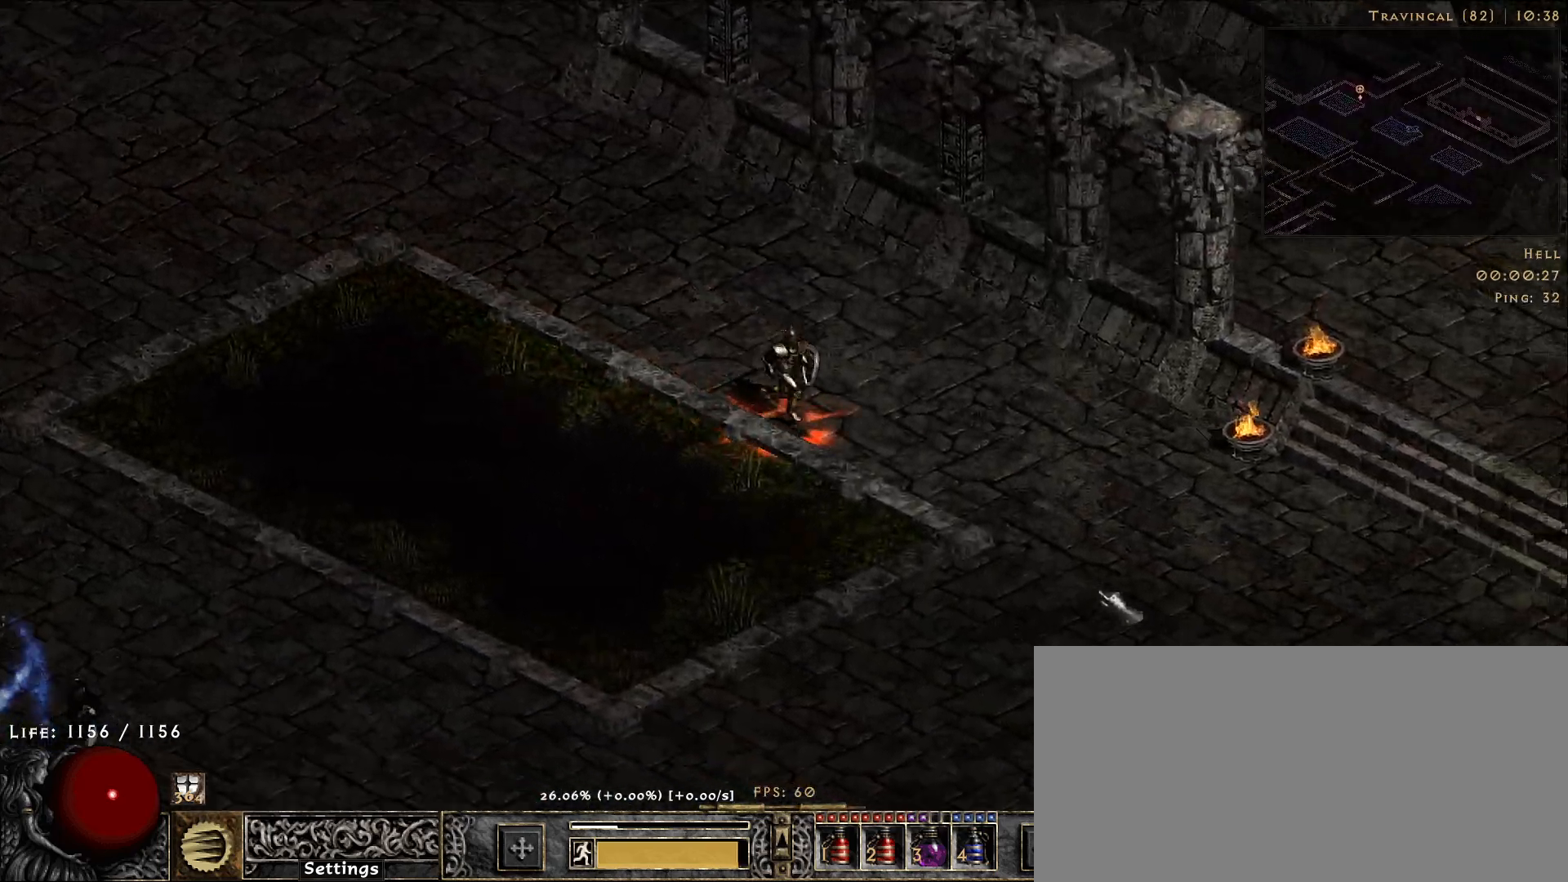
{"keys": [], "mouse": ["left"], "events": [[133, "mouse_left", "up"], [233, "mouse_left", "down"], [350, "mouse_left", "up"], [500, "mouse_left", "down"]]}
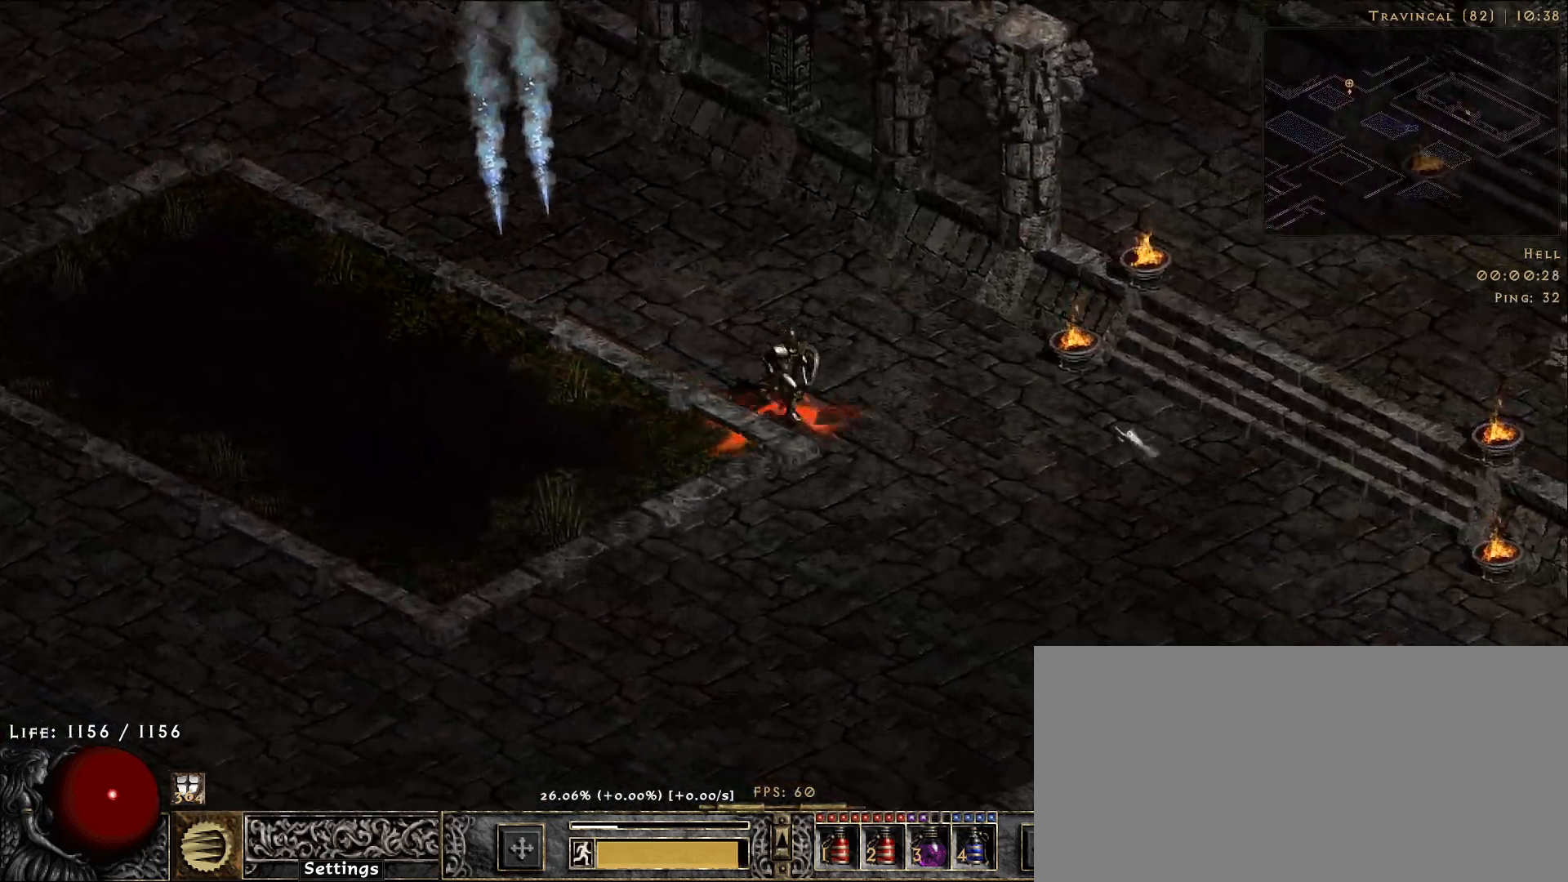
{"keys": [], "mouse": [], "events": [[150, "mouse_left", "up"]]}
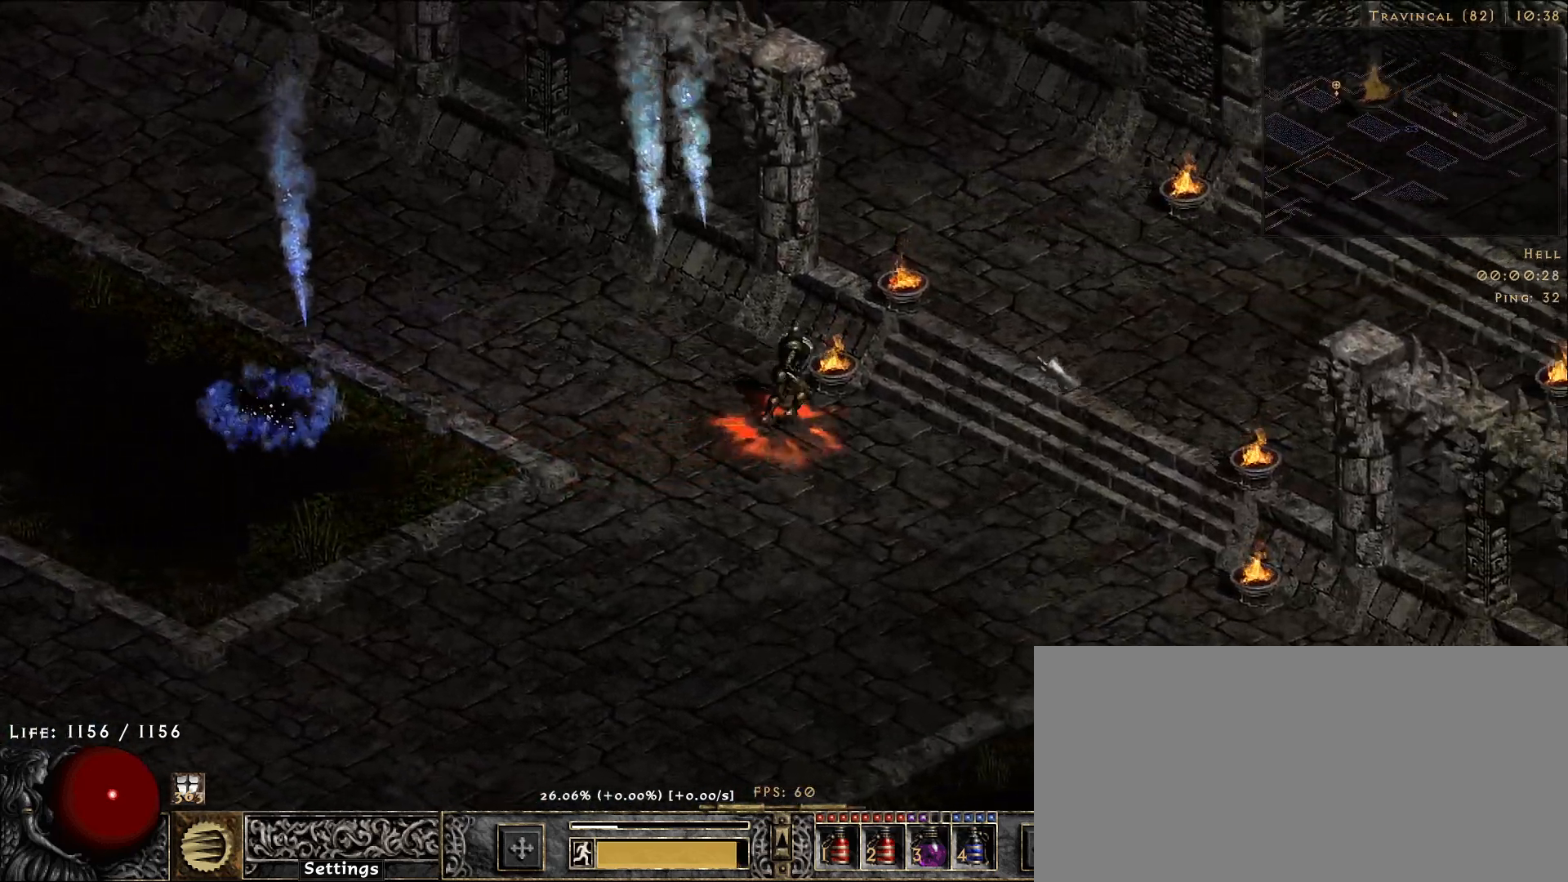
{"keys": [], "mouse": [], "events": [[116, "mouse_left", "down"], [216, "mouse_left", "up"]]}
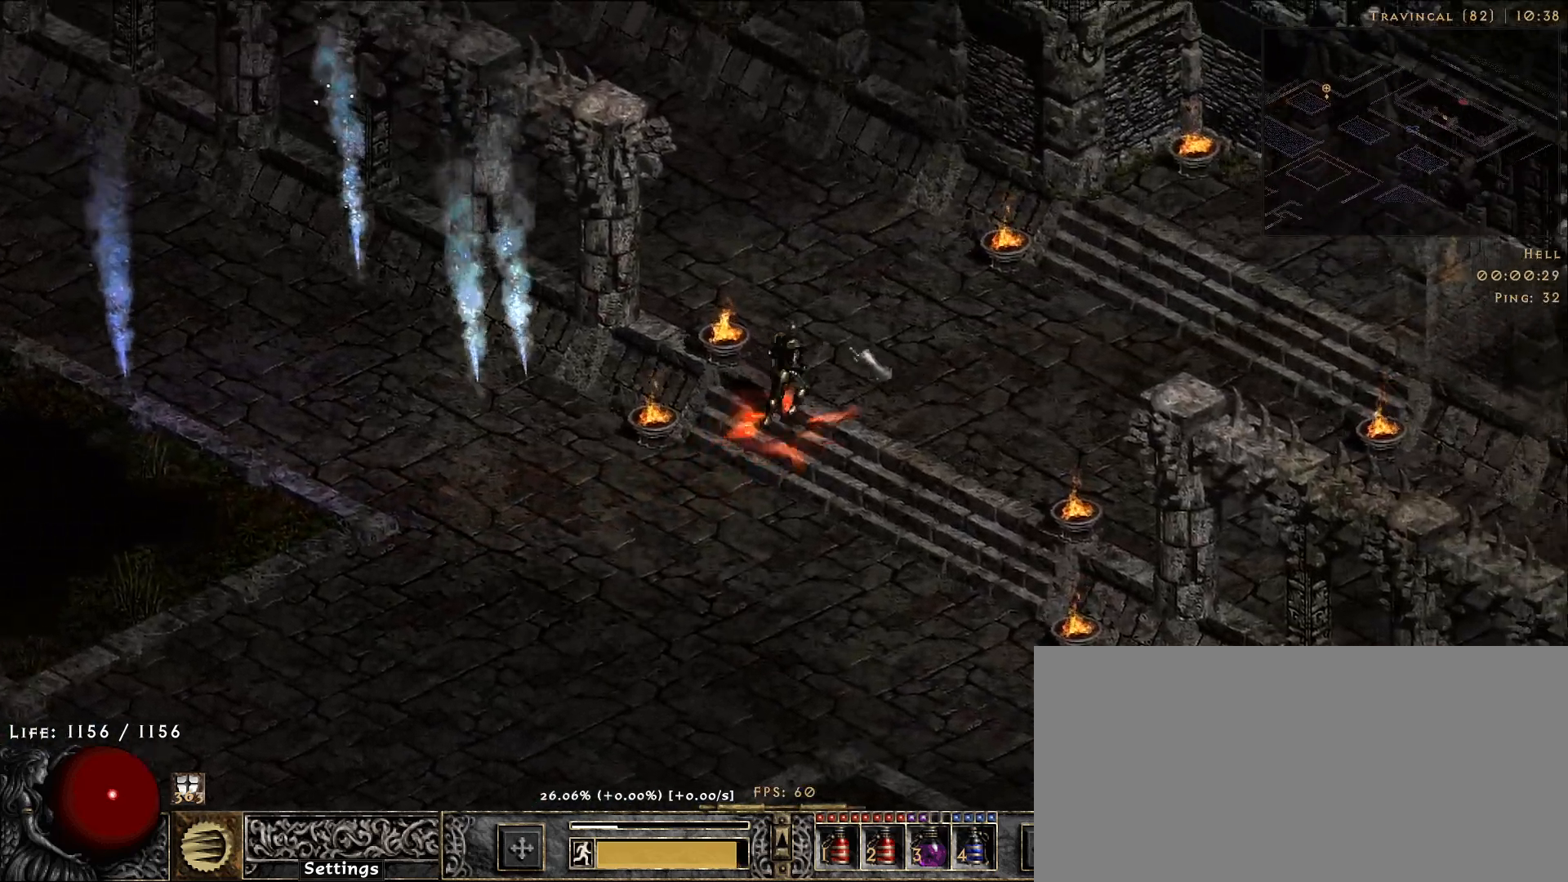
{"keys": [], "mouse": [], "events": [[133, "mouse_left", "down"], [233, "mouse_left", "up"]]}
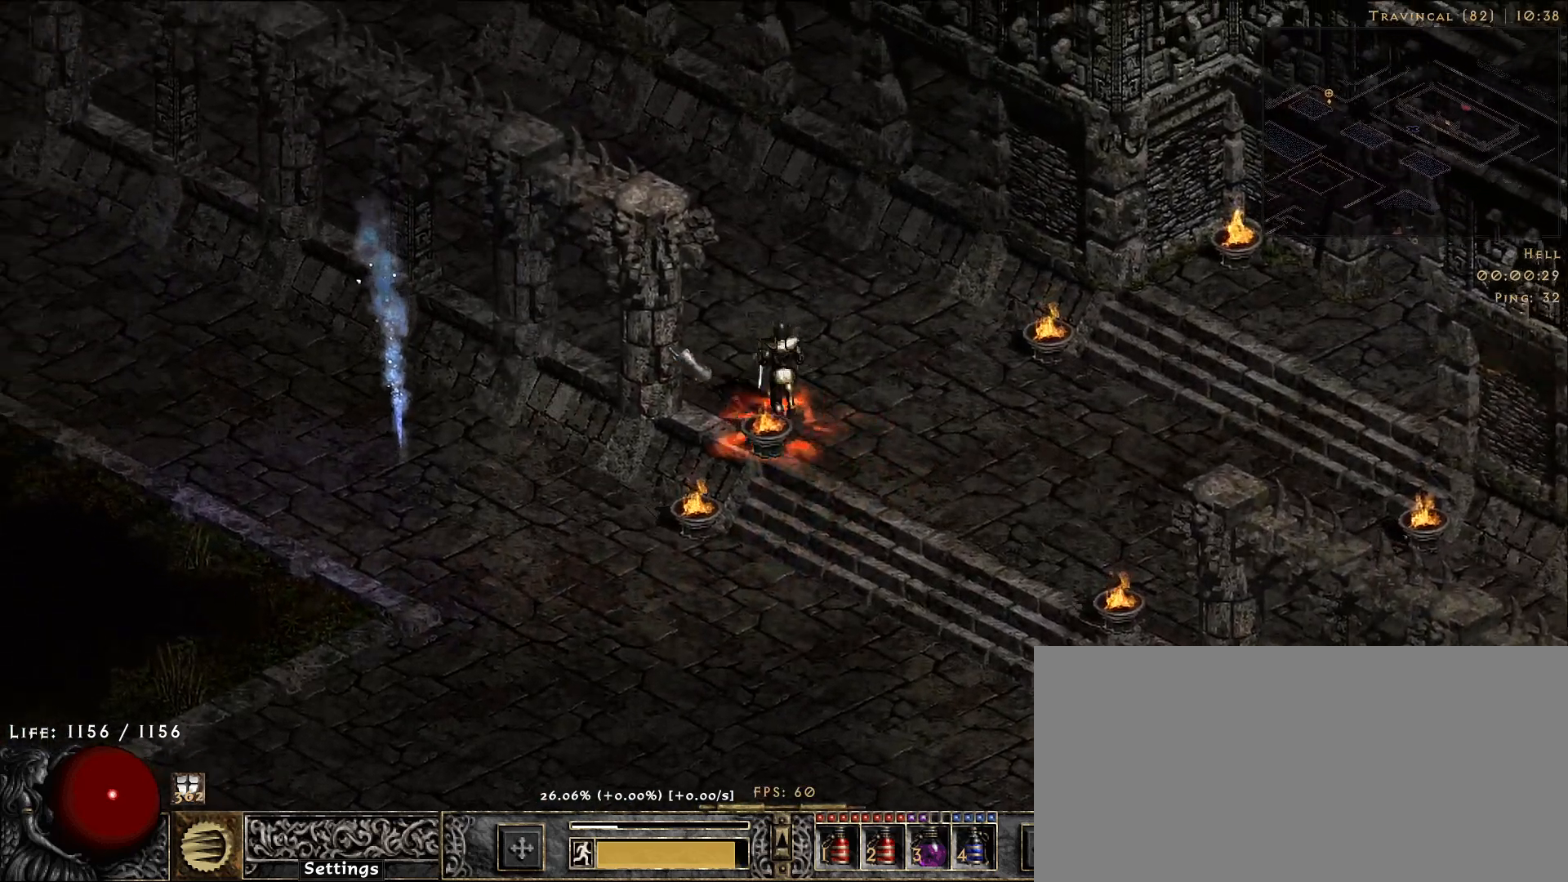
{"keys": [], "mouse": [], "events": [[166, "w", "down"], [183, "mouse_left", "down"], [216, "w", "up"], [266, "mouse_left", "up"]]}
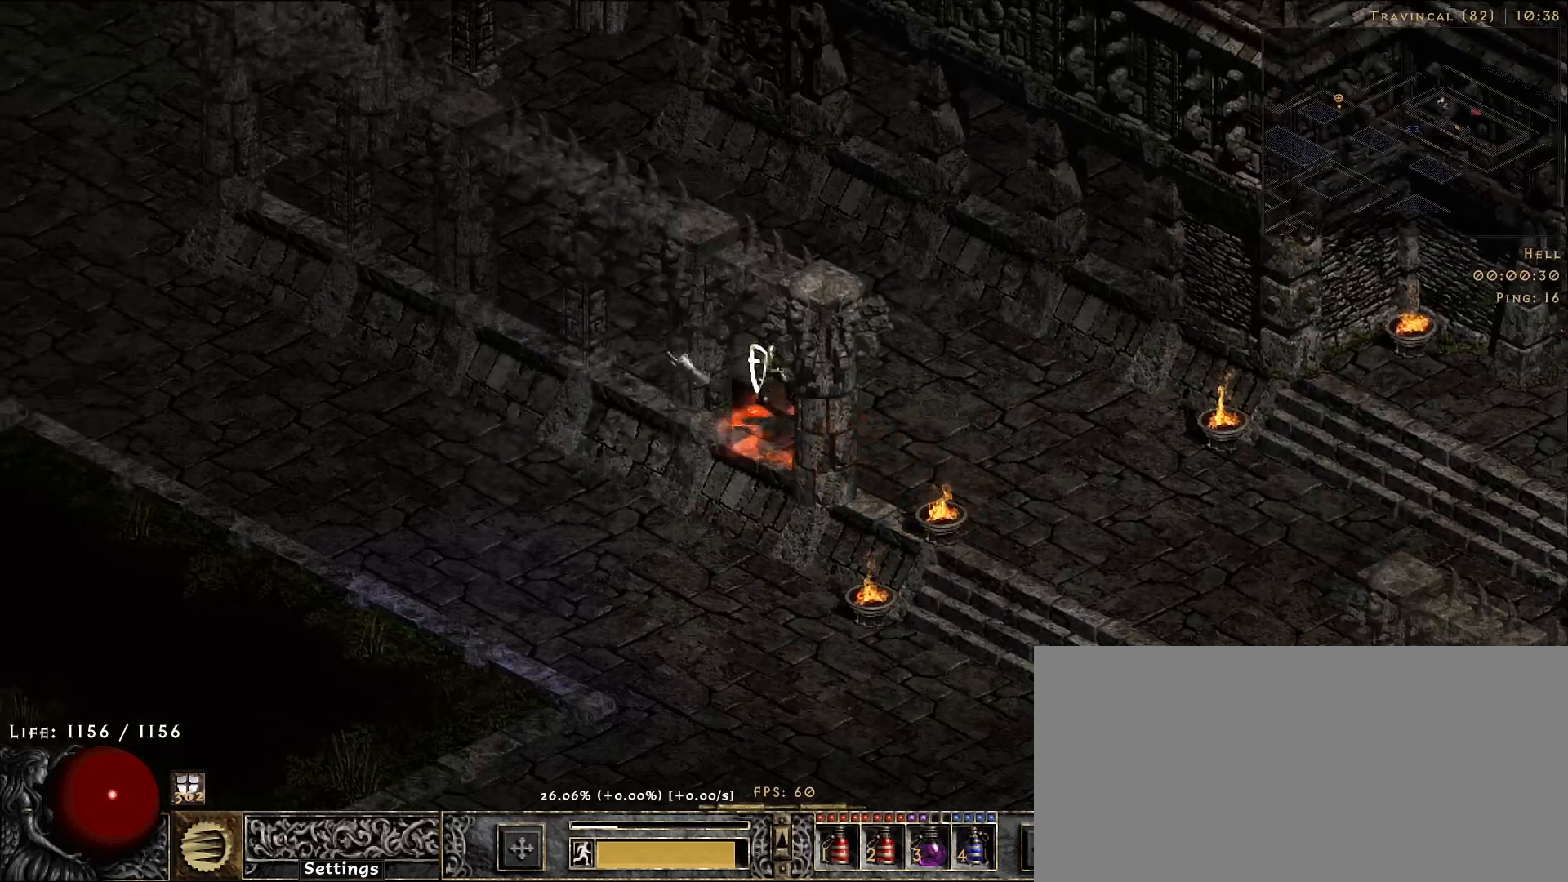
{"keys": [], "mouse": [], "events": [[216, "mouse_left", "down"], [350, "mouse_left", "up"]]}
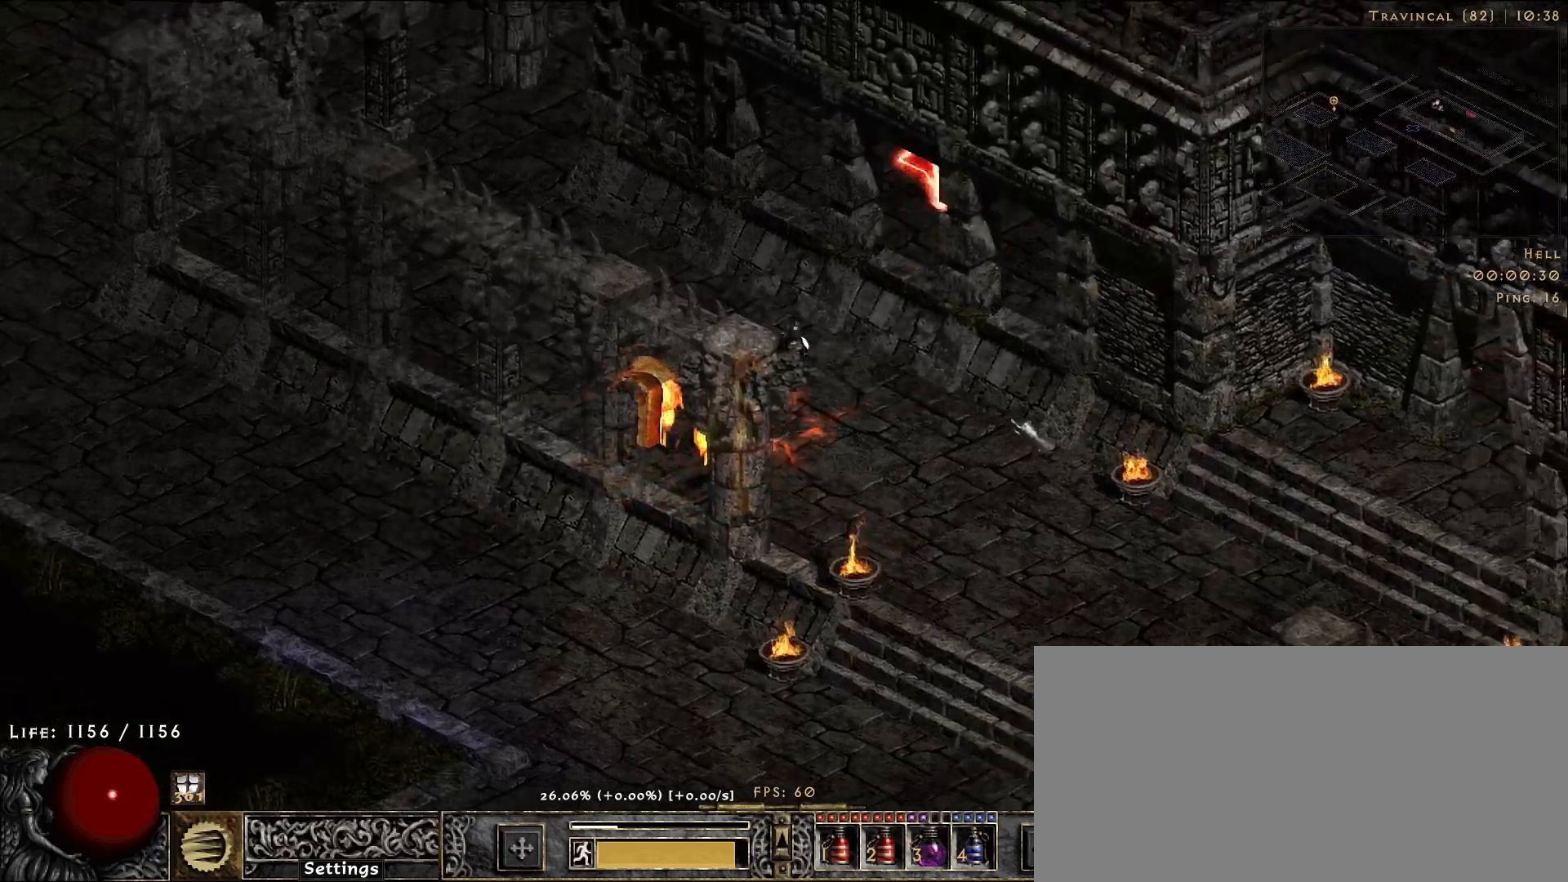
{"keys": [], "mouse": ["left"], "events": [[83, "mouse_left", "down"], [166, "mouse_left", "up"], [283, "mouse_left", "down"], [383, "mouse_left", "up"], [500, "mouse_left", "down"]]}
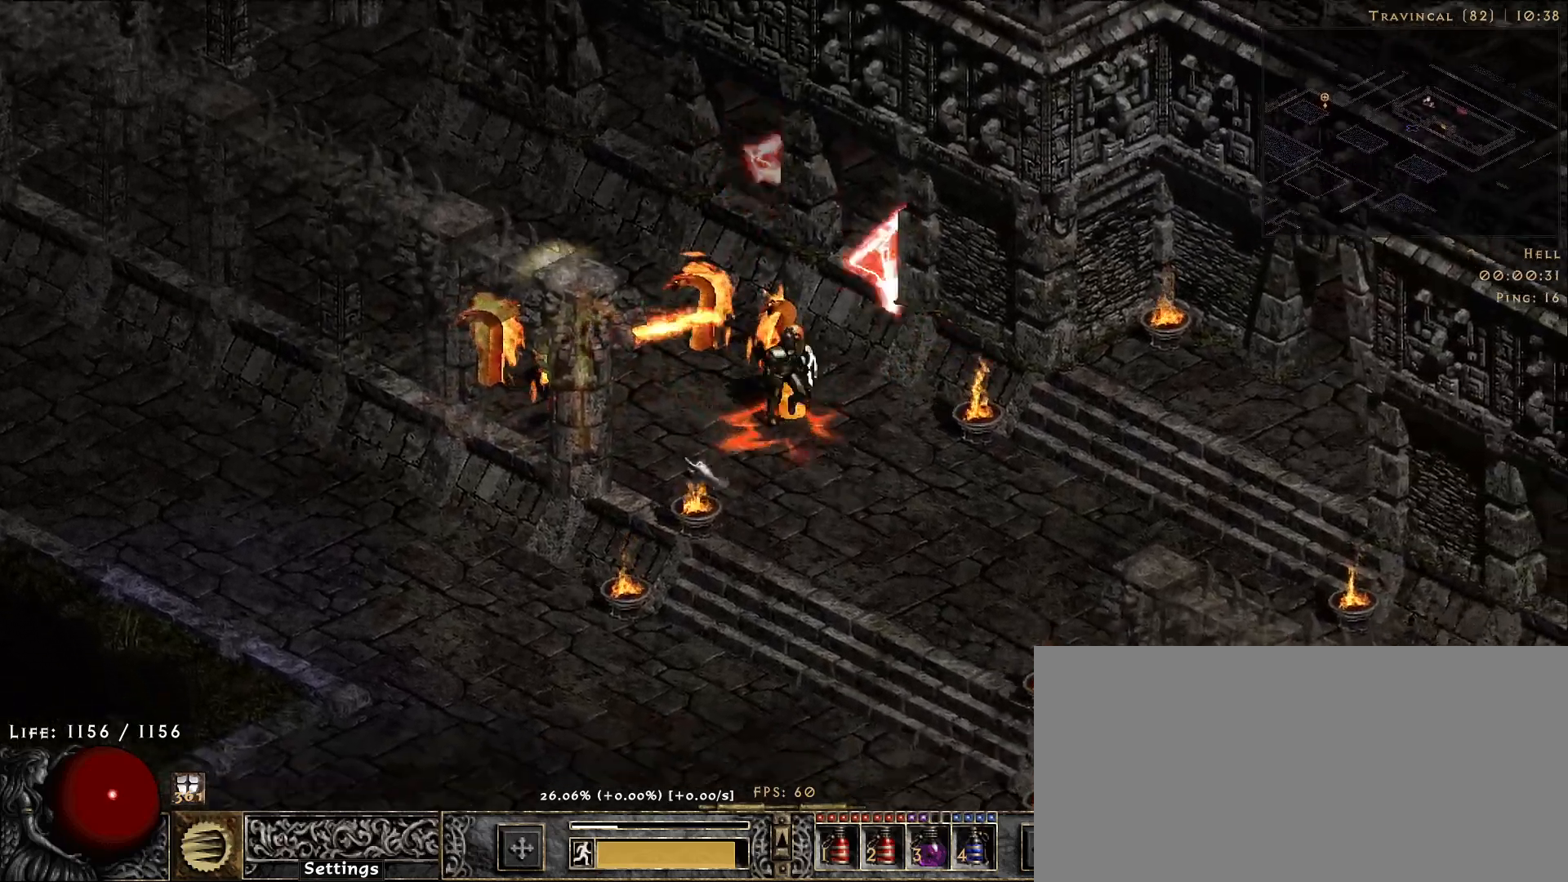
{"keys": [], "mouse": ["left"], "events": [[100, "mouse_left", "up"], [233, "mouse_left", "down"], [316, "mouse_left", "up"], [433, "mouse_left", "down"]]}
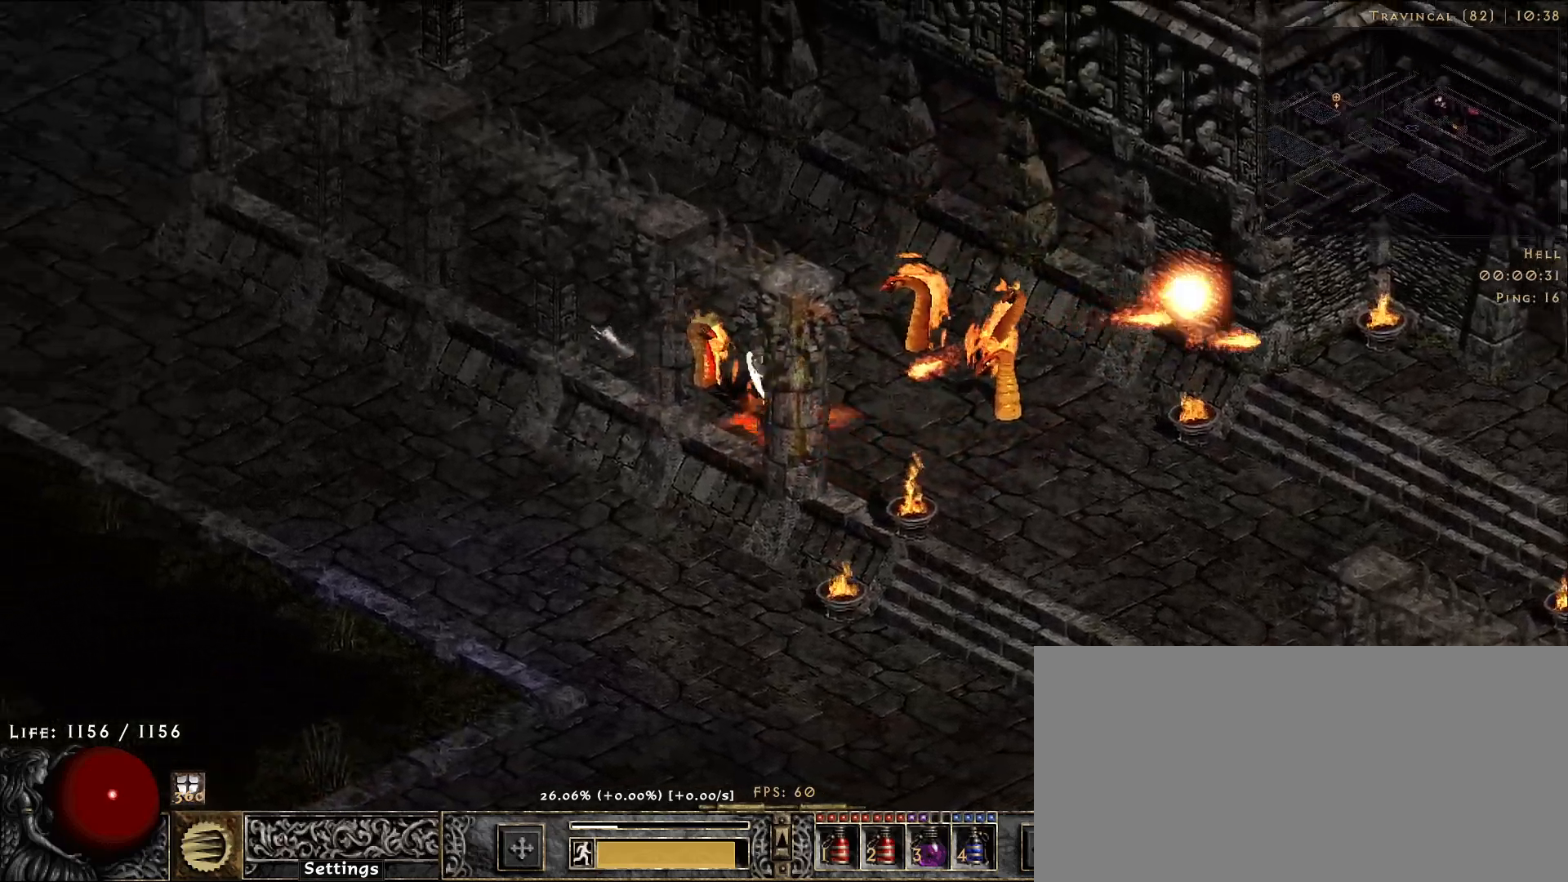
{"keys": [], "mouse": [], "events": [[33, "mouse_left", "up"], [166, "mouse_left", "down"], [266, "mouse_left", "up"]]}
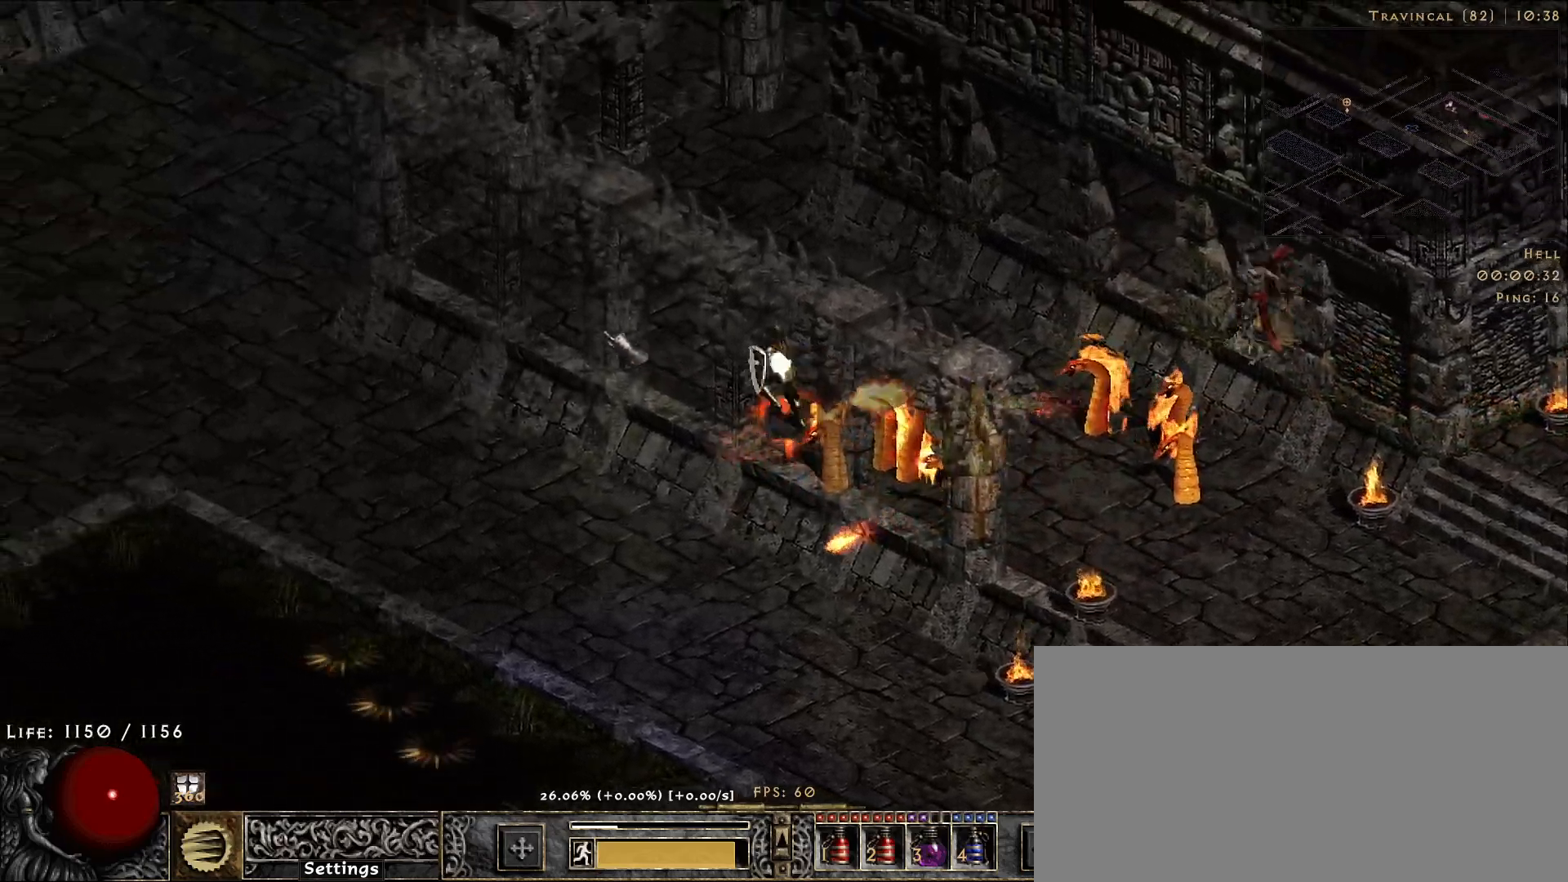
{"keys": [], "mouse": [], "events": [[233, "mouse_left", "down"], [333, "mouse_left", "up"]]}
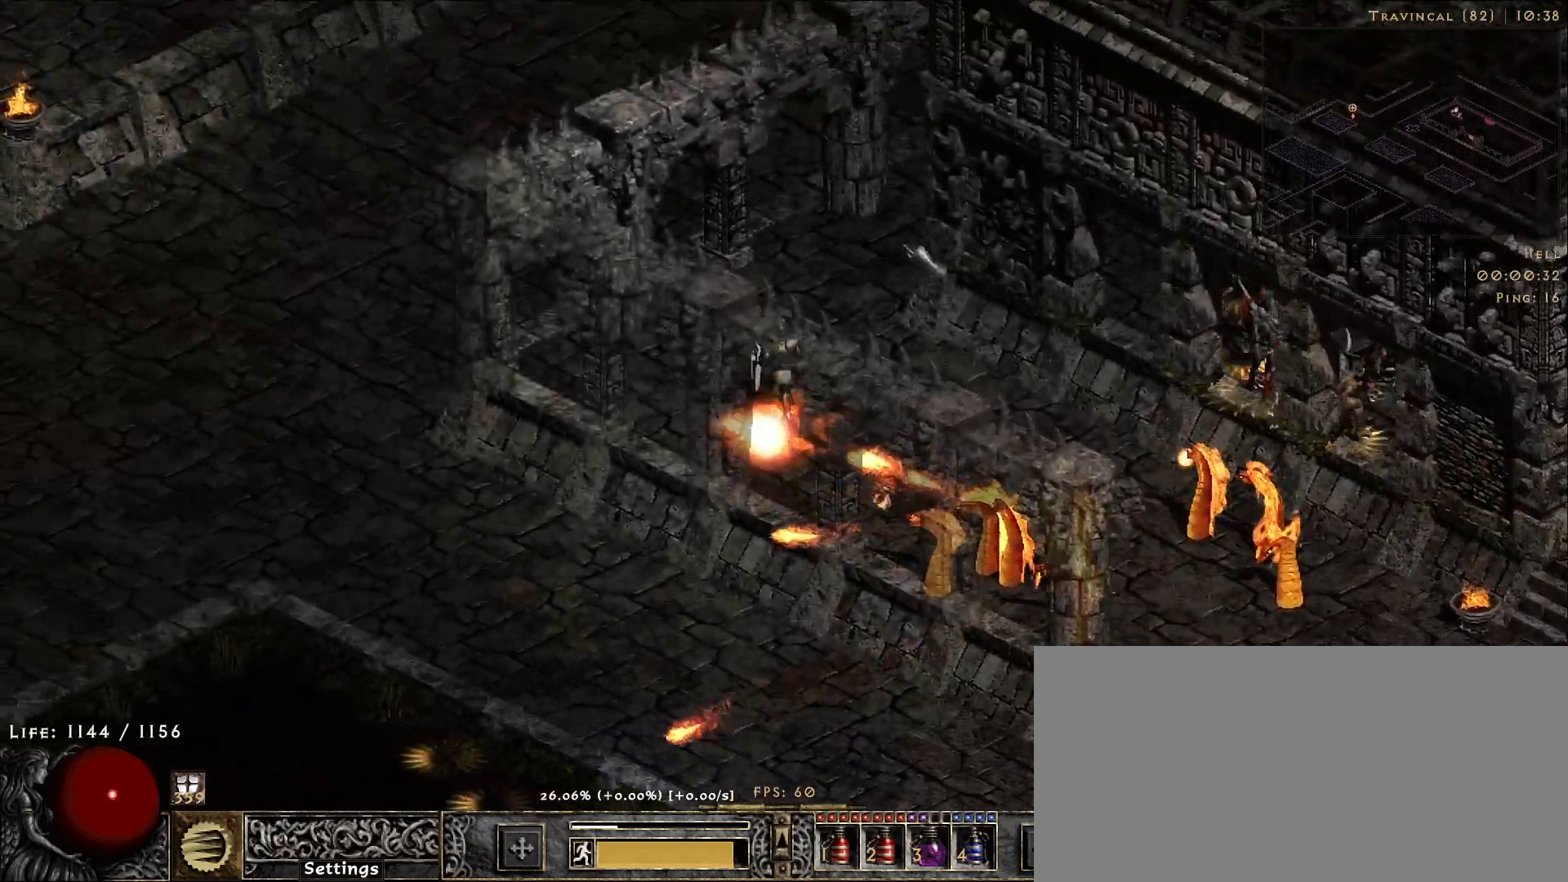
{"keys": [], "mouse": ["right"], "events": [[300, "s", "down"], [400, "mouse_right", "down"], [416, "s", "up"]]}
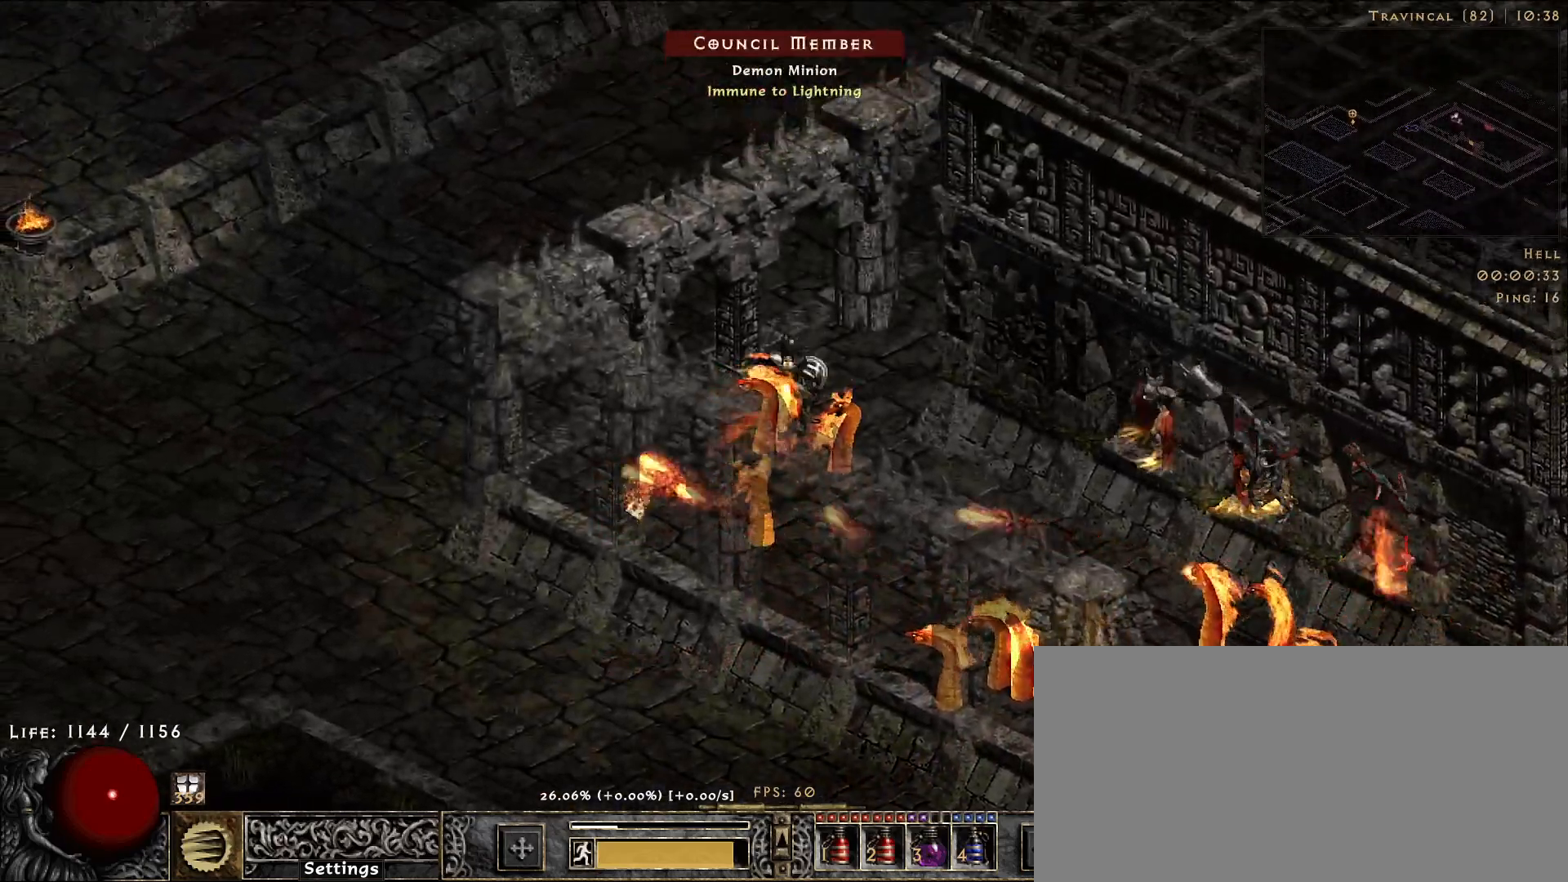
{"keys": [], "mouse": ["right"], "events": [[50, "mouse_right", "up"], [100, "f", "down"], [183, "f", "up"], [183, "mouse_right", "down"]]}
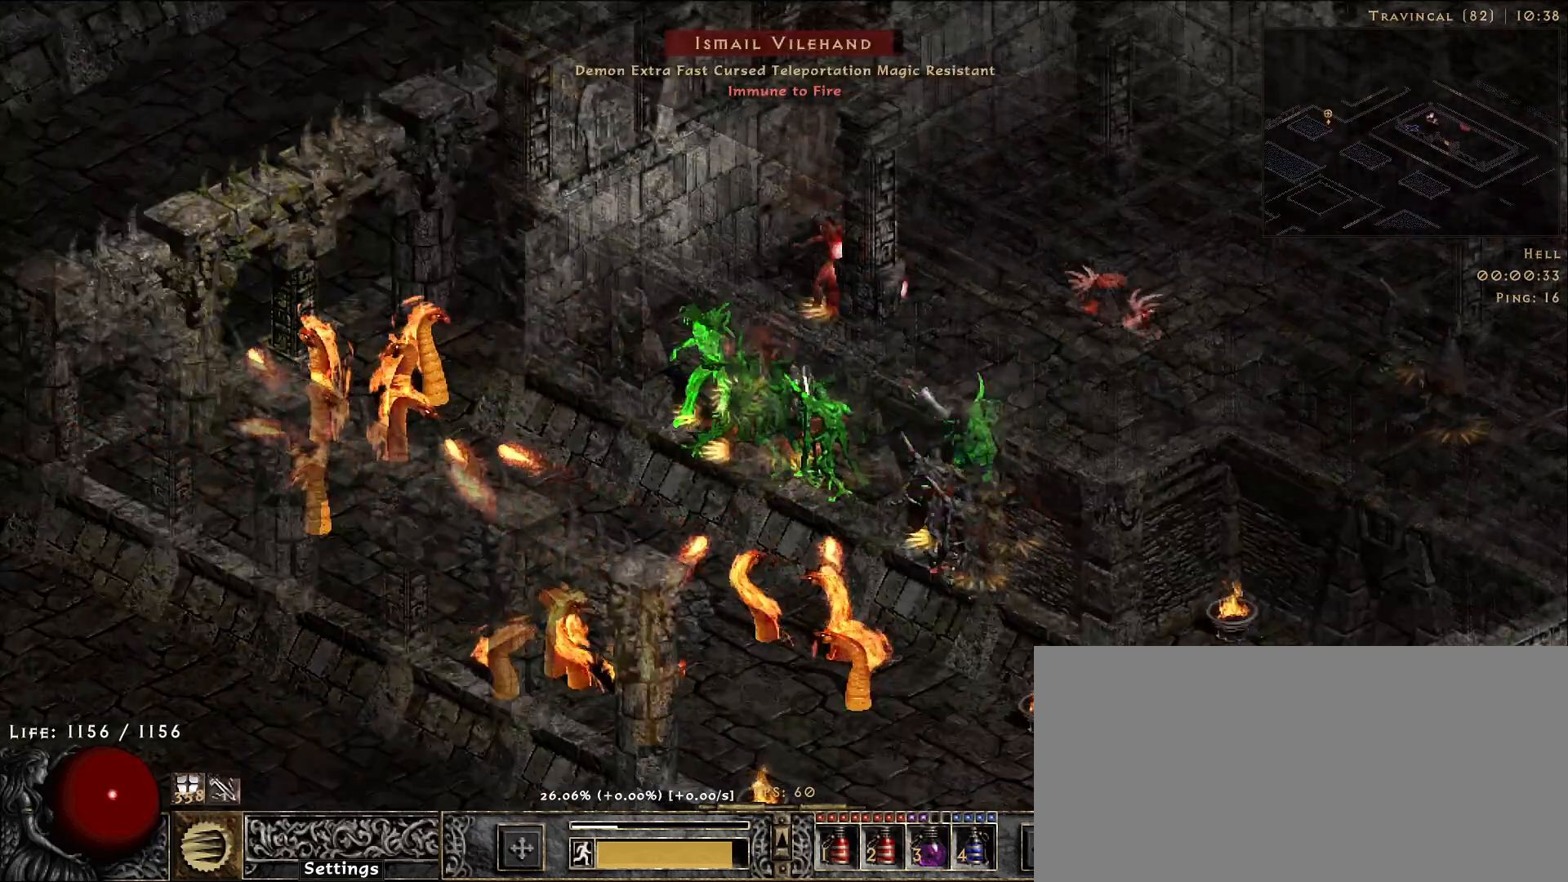
{"keys": [], "mouse": ["right"], "events": []}
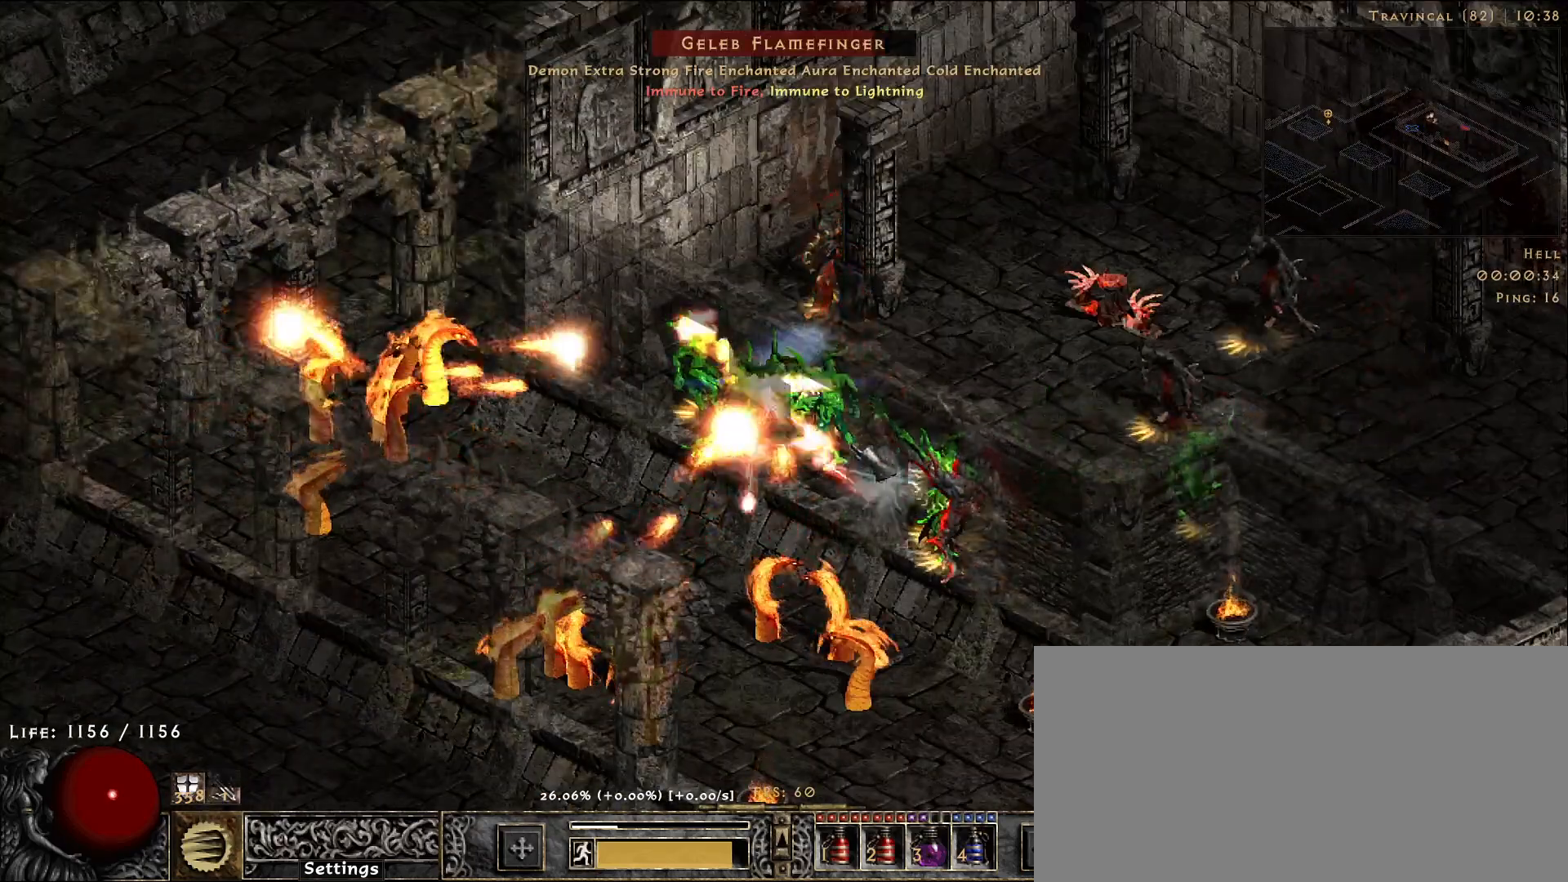
{"keys": [], "mouse": ["right"], "events": [[66, "b", "down"], [166, "b", "up"]]}
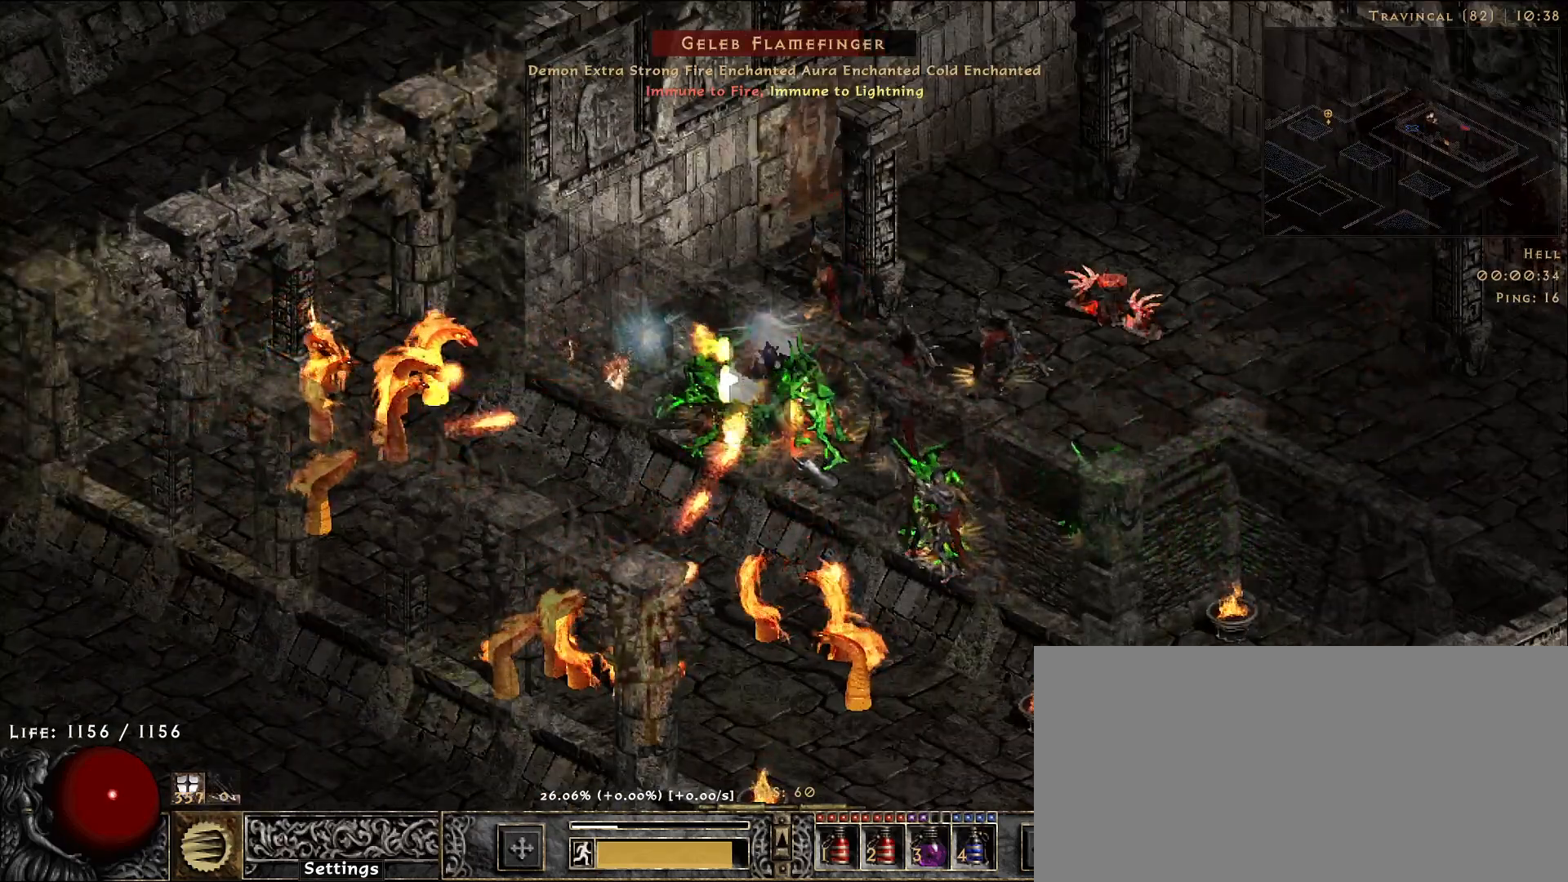
{"keys": [], "mouse": ["right"], "events": []}
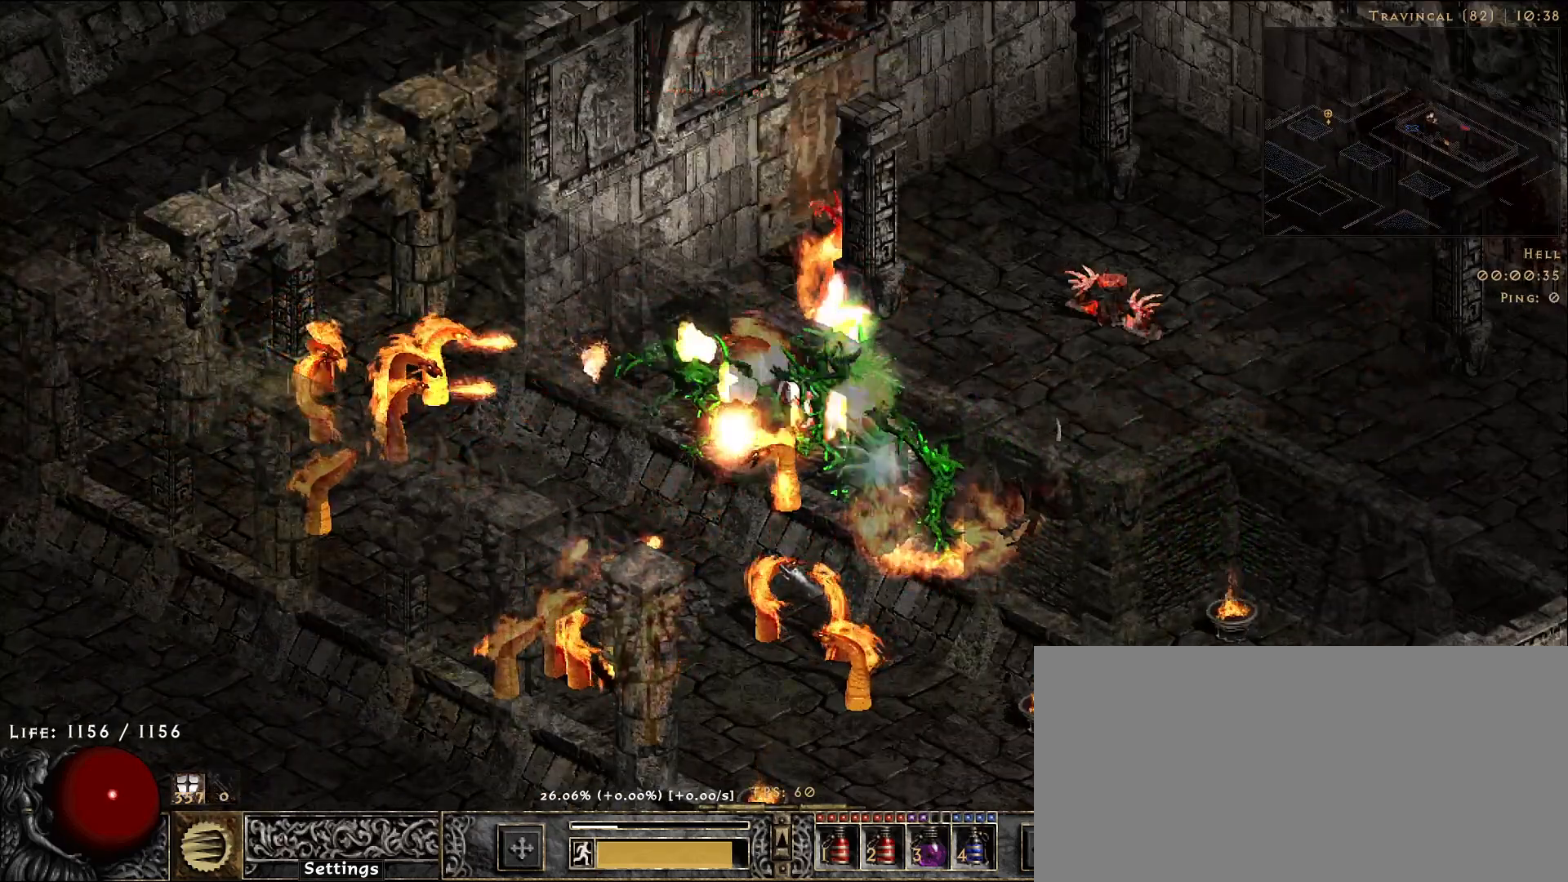
{"keys": [], "mouse": ["right"], "events": []}
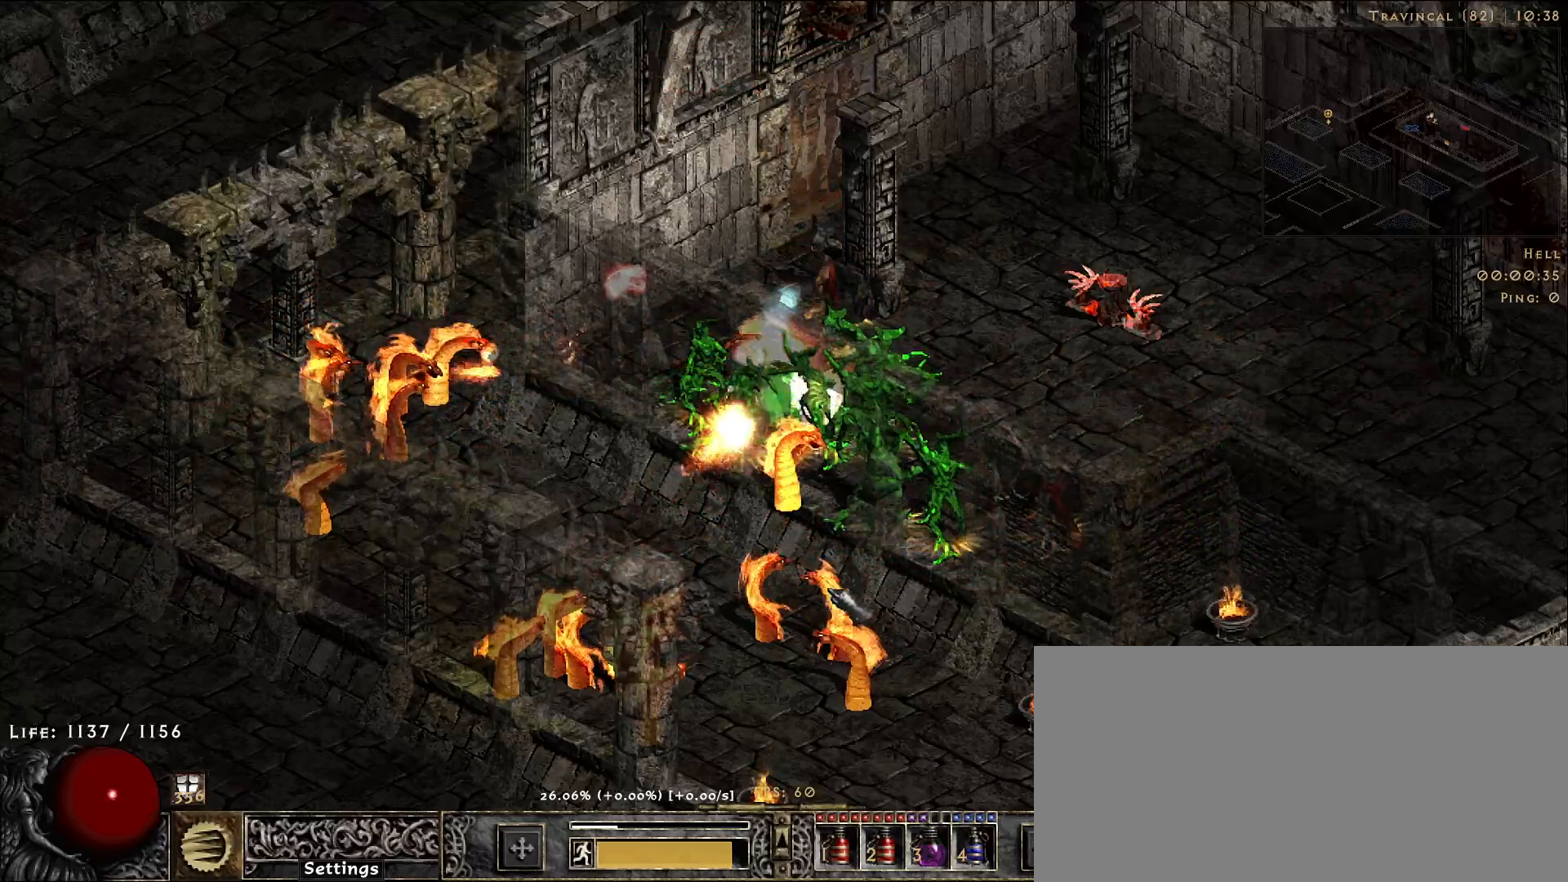
{"keys": [], "mouse": ["right"], "events": []}